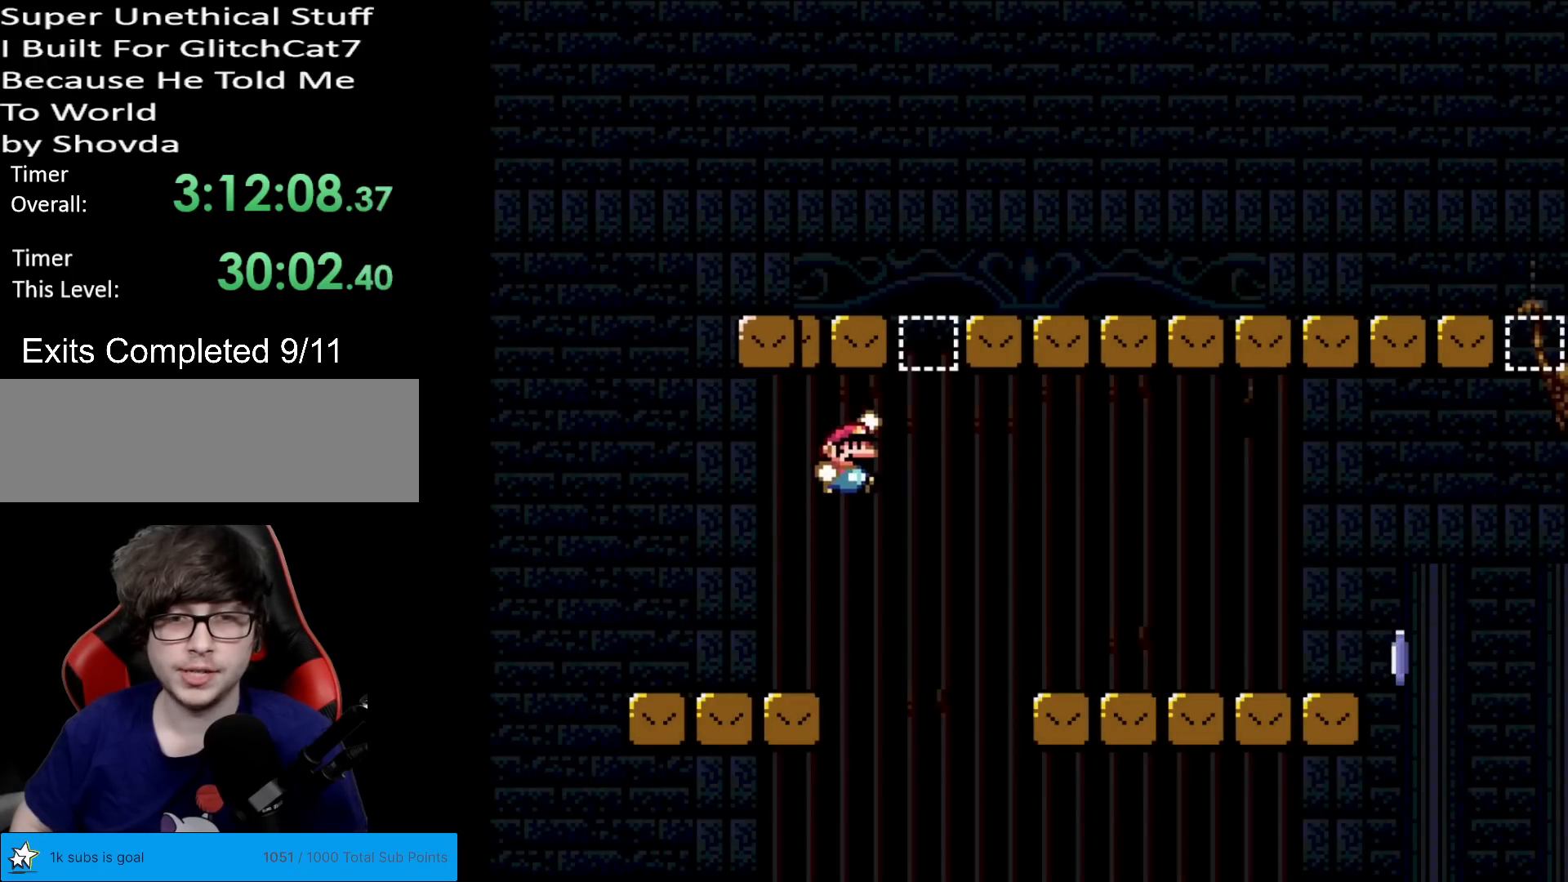
Gameplay with a controller (Nintendo layout); each line is a JSON object with the inputs held at the frame after it. "events" lists button and stick changes between this image and that frame as [ms after this image, input, new state], when the widget could be followed in between. Not read: L3 R3.
{"buttons": ["X", "DPAD_RIGHT"], "events": [[351, "B", "up"], [367, "X", "down"], [367, "Y", "up"]]}
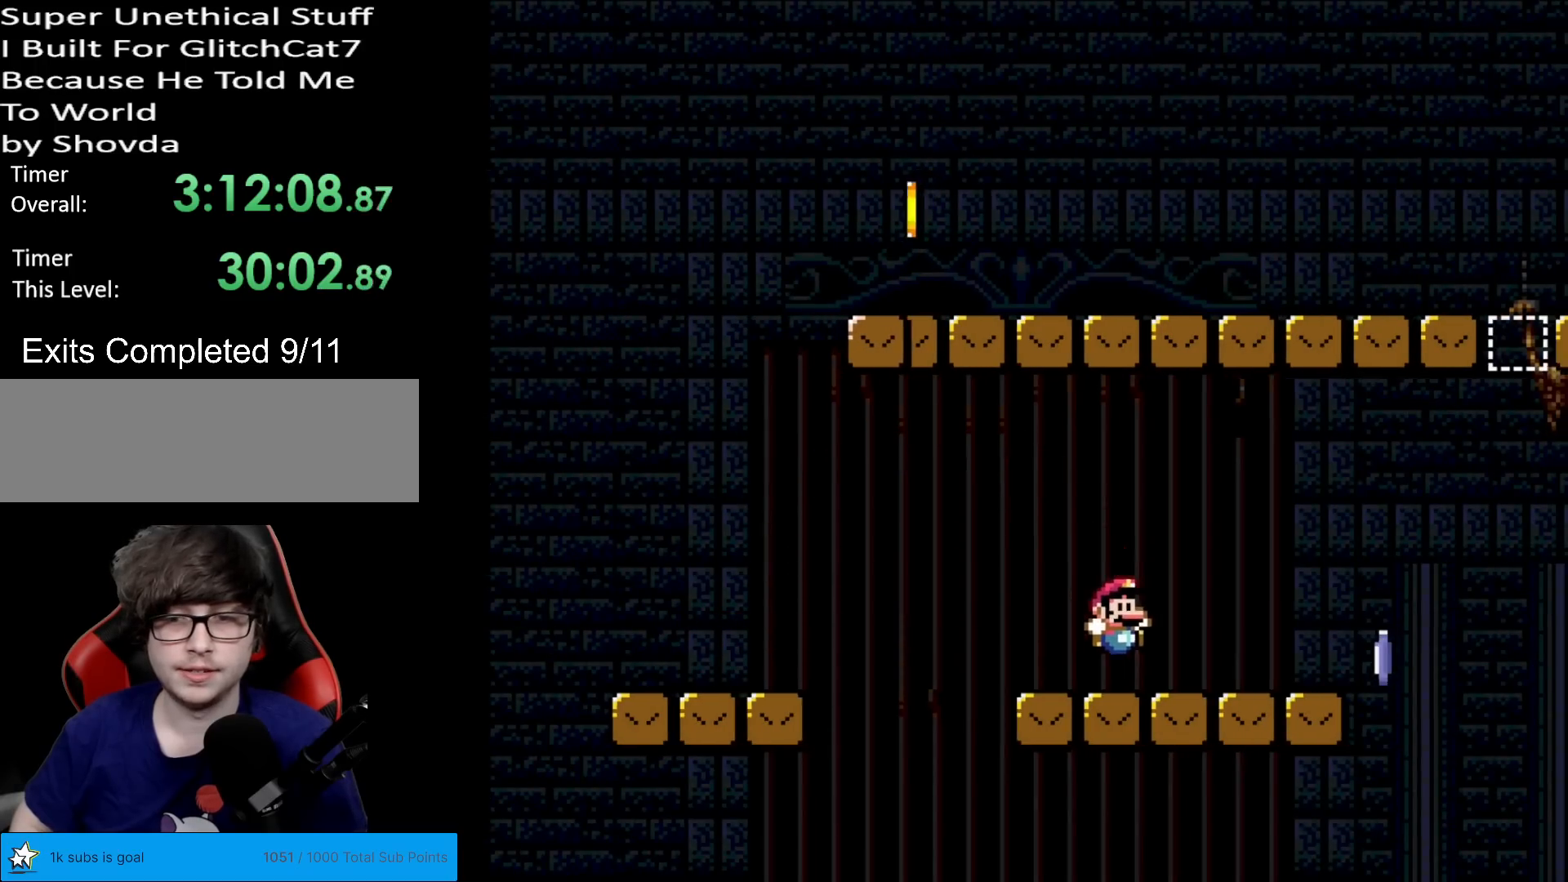
{"buttons": ["A", "X", "DPAD_RIGHT"], "events": [[384, "A", "down"]]}
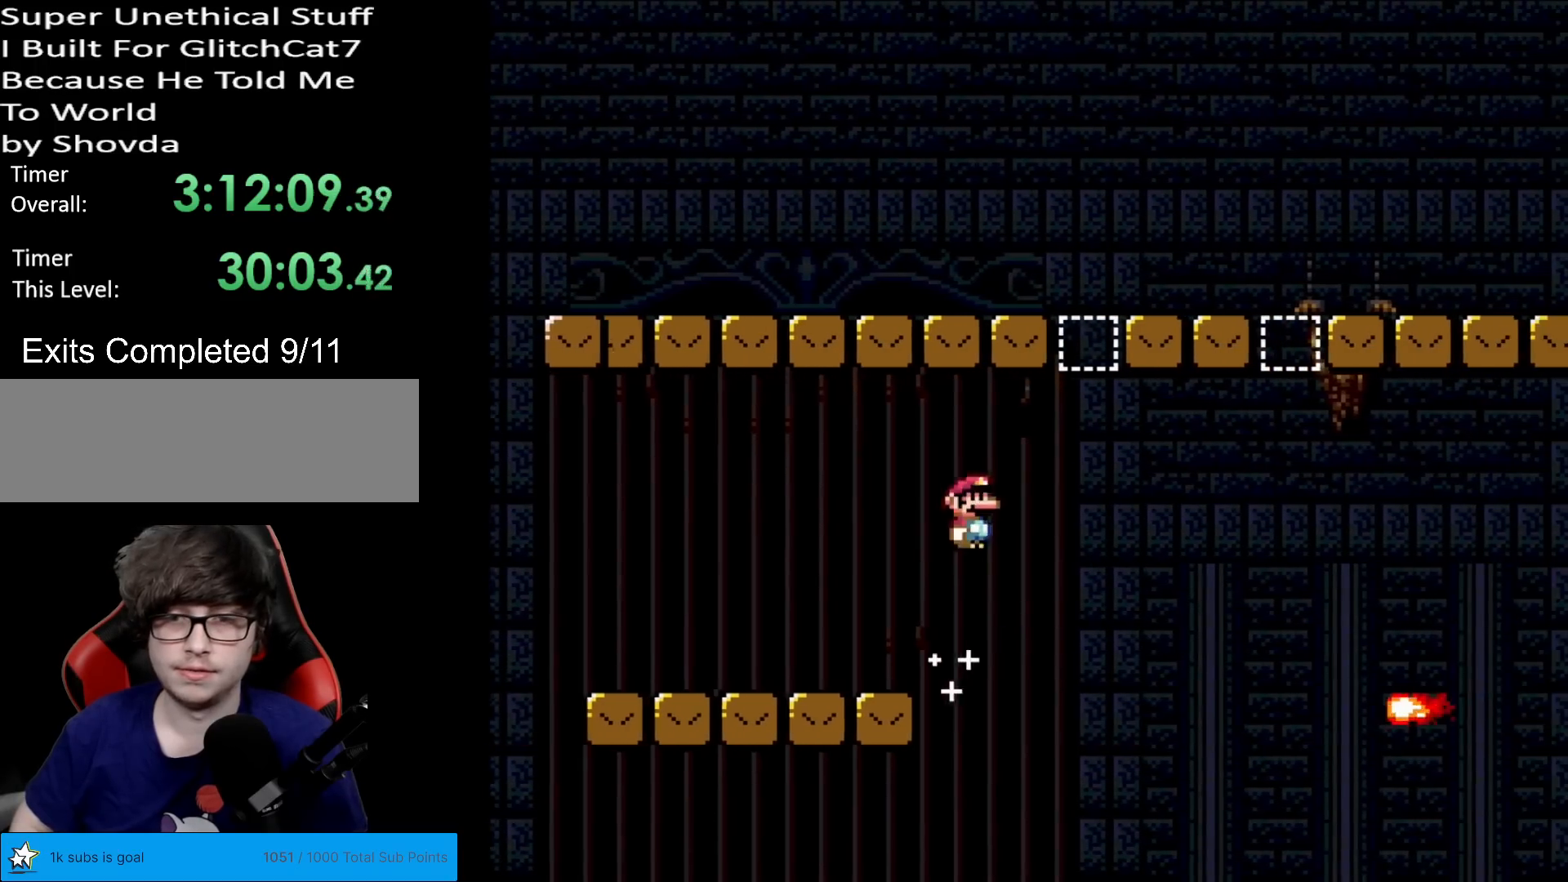
{"buttons": ["X"], "events": [[334, "A", "up"], [484, "DPAD_RIGHT", "up"]]}
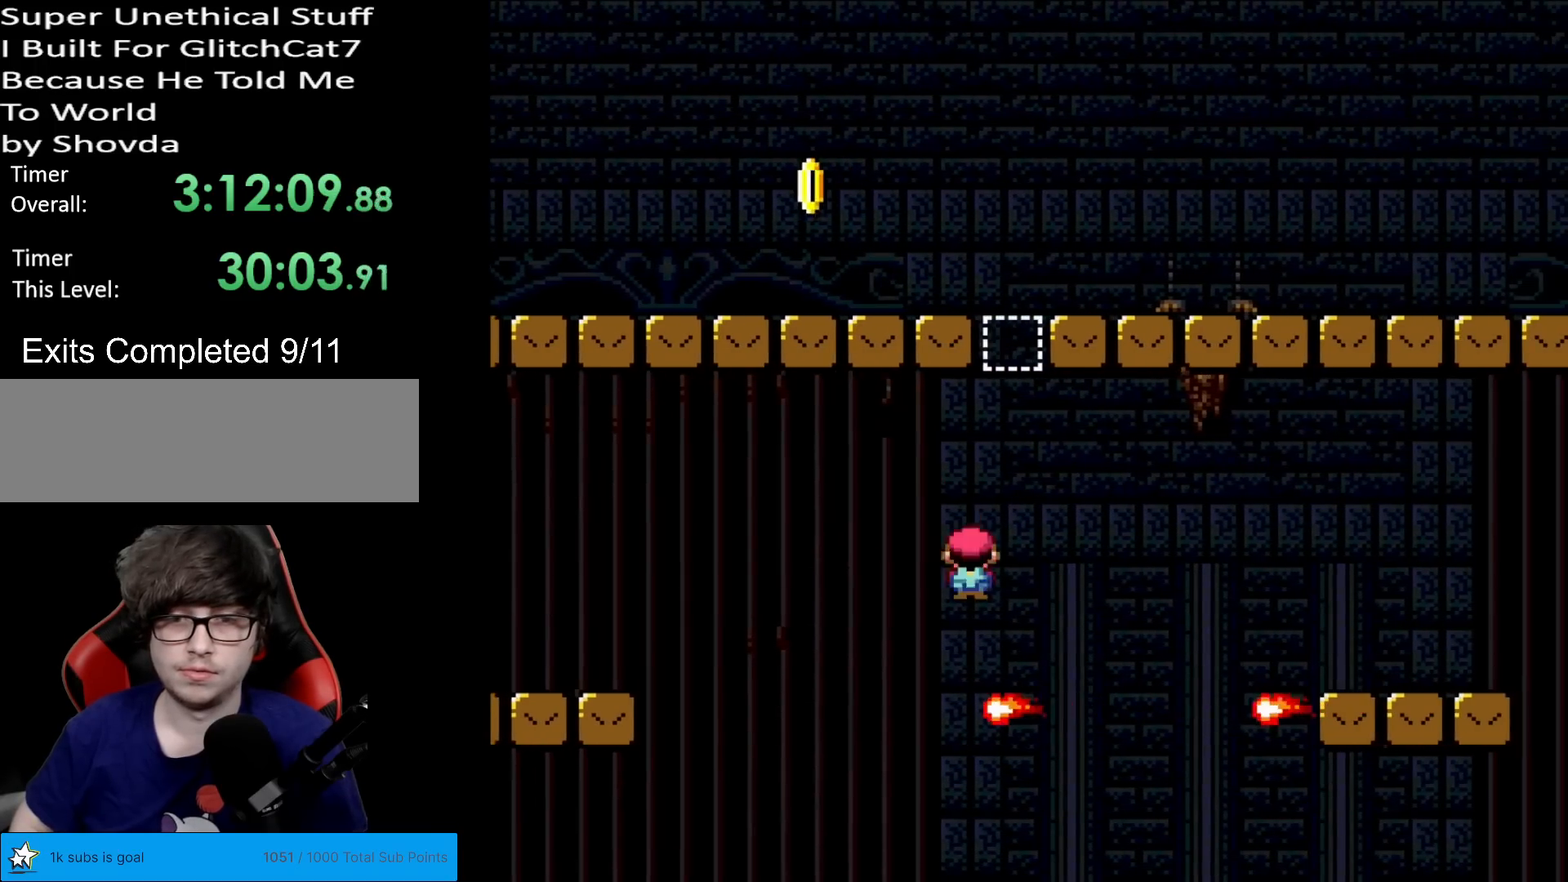
{"buttons": ["X", "DPAD_LEFT"], "events": [[17, "DPAD_LEFT", "down"], [33, "A", "down"], [200, "DPAD_LEFT", "up"], [250, "DPAD_RIGHT", "down"], [467, "DPAD_RIGHT", "up"], [500, "A", "up"], [500, "DPAD_LEFT", "down"]]}
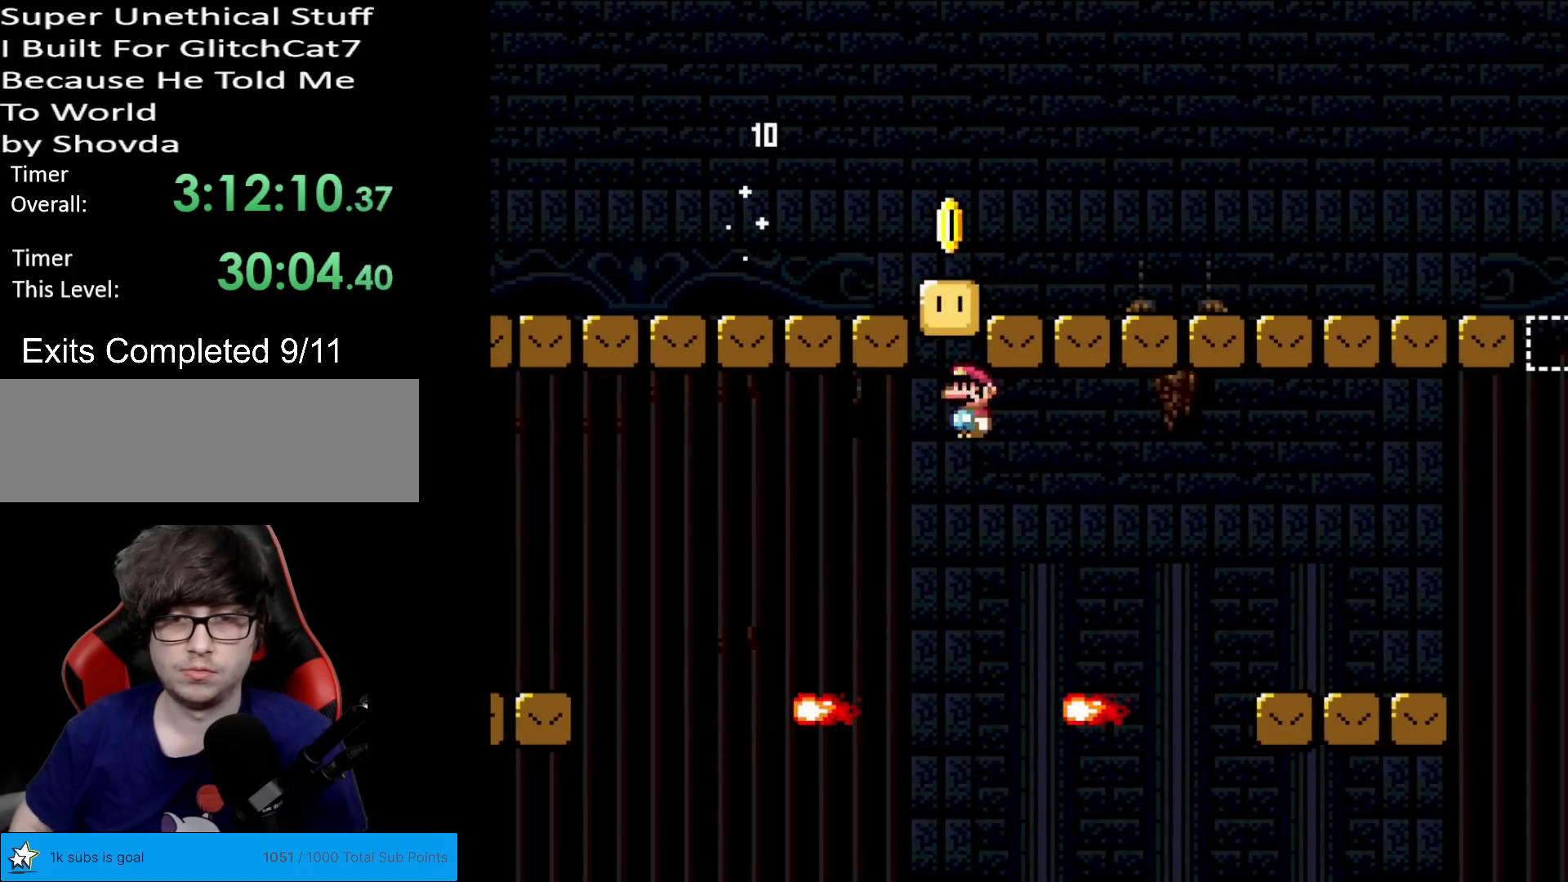
{"buttons": ["X", "Y", "DPAD_RIGHT"], "events": [[117, "DPAD_LEFT", "up"], [117, "DPAD_RIGHT", "down"], [217, "A", "down"], [451, "A", "up"], [501, "Y", "down"]]}
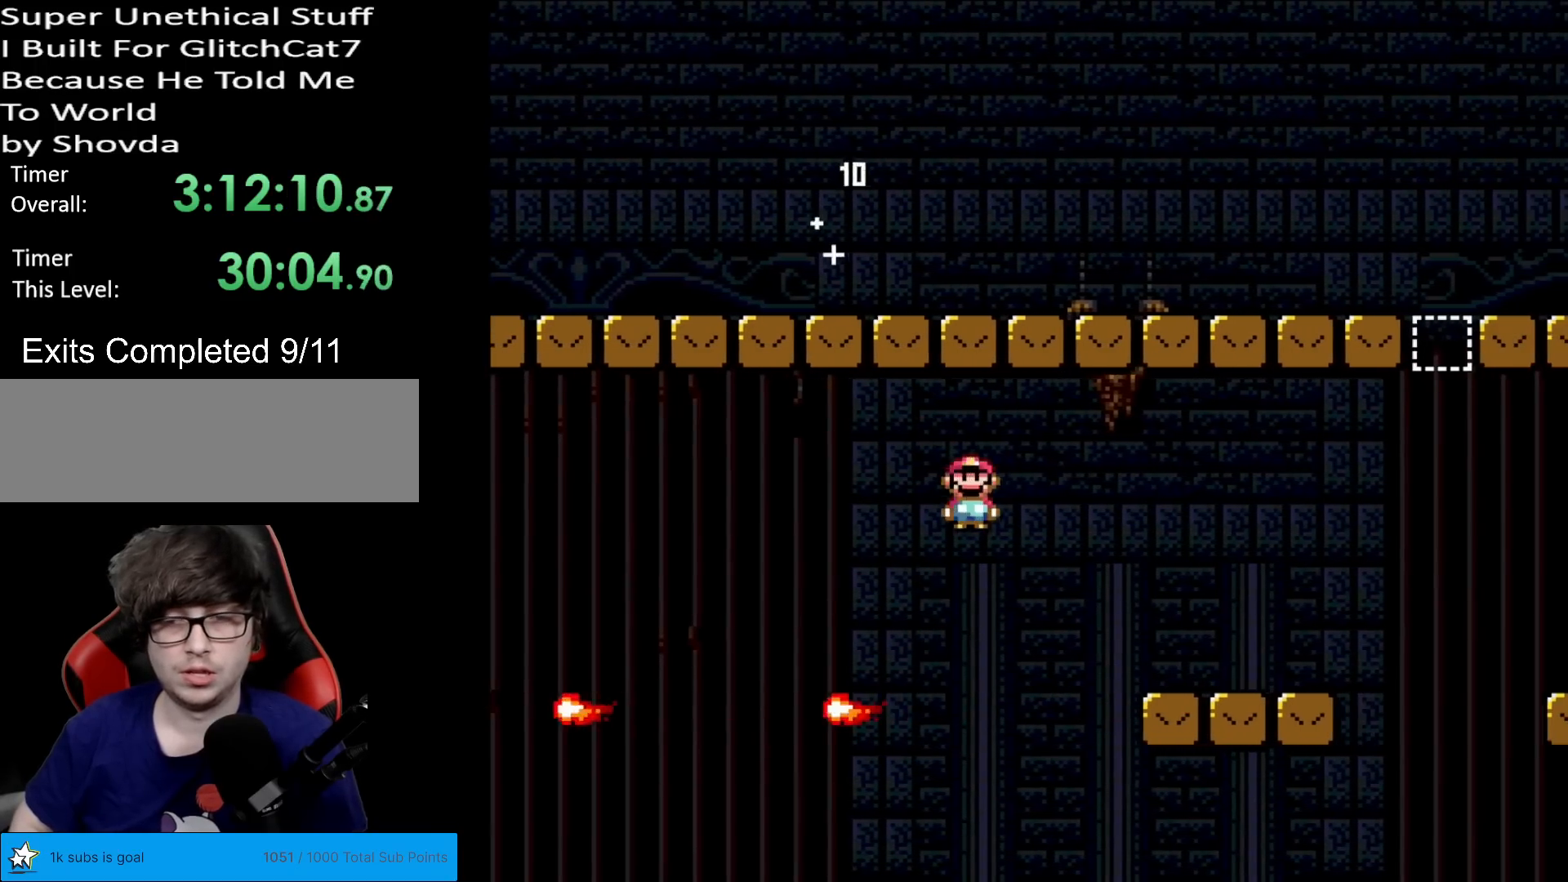
{"buttons": ["Y", "DPAD_RIGHT"], "events": [[17, "X", "up"]]}
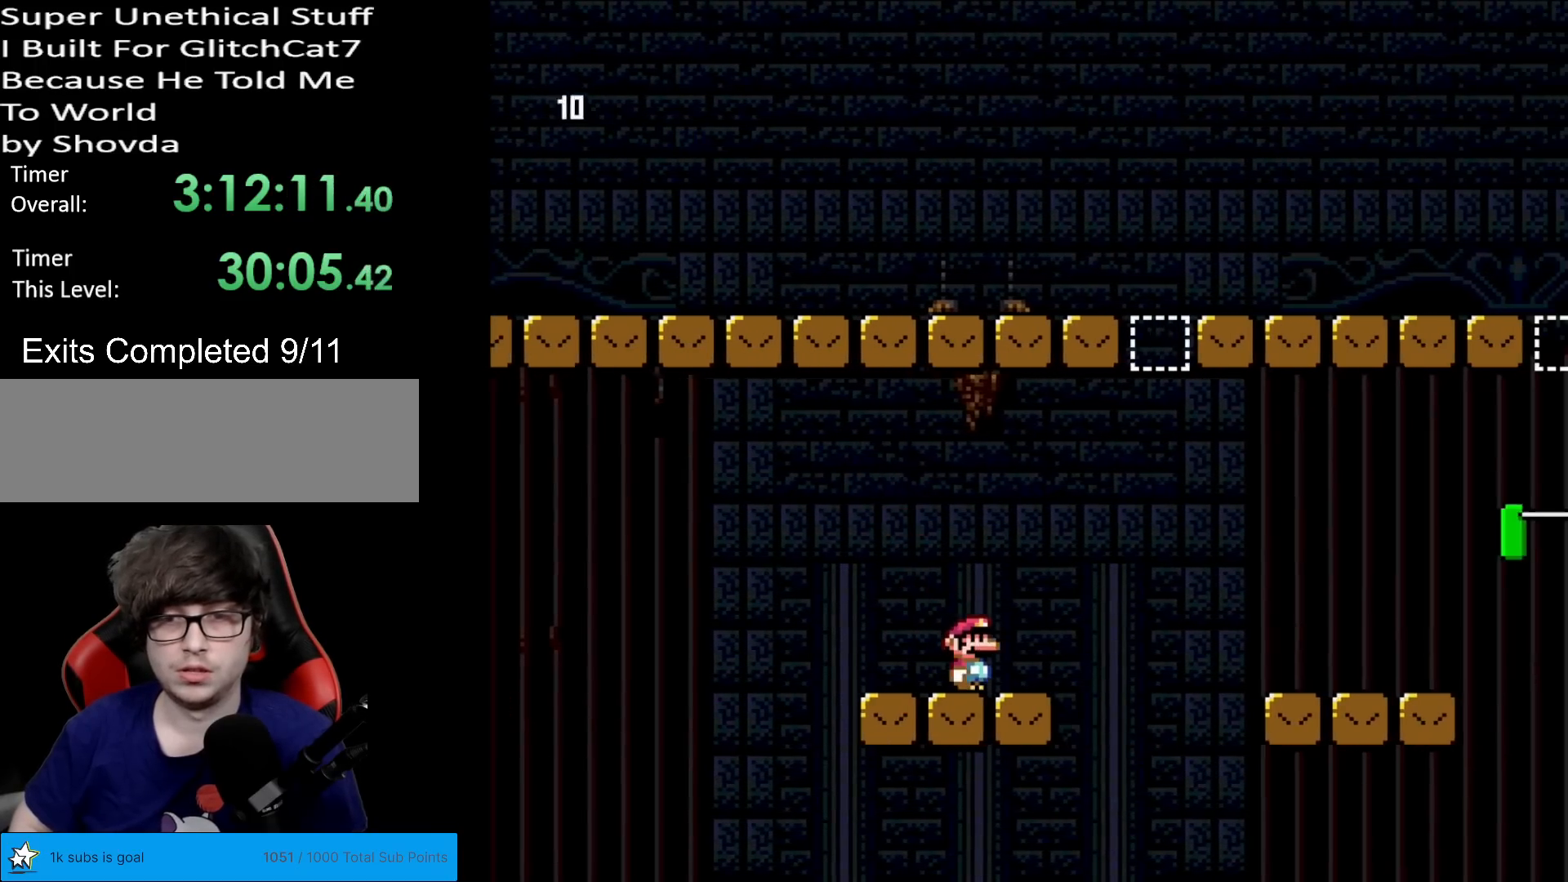
{"buttons": ["X", "DPAD_RIGHT"], "events": [[67, "B", "down"], [401, "B", "up"], [451, "Y", "up"], [468, "X", "down"]]}
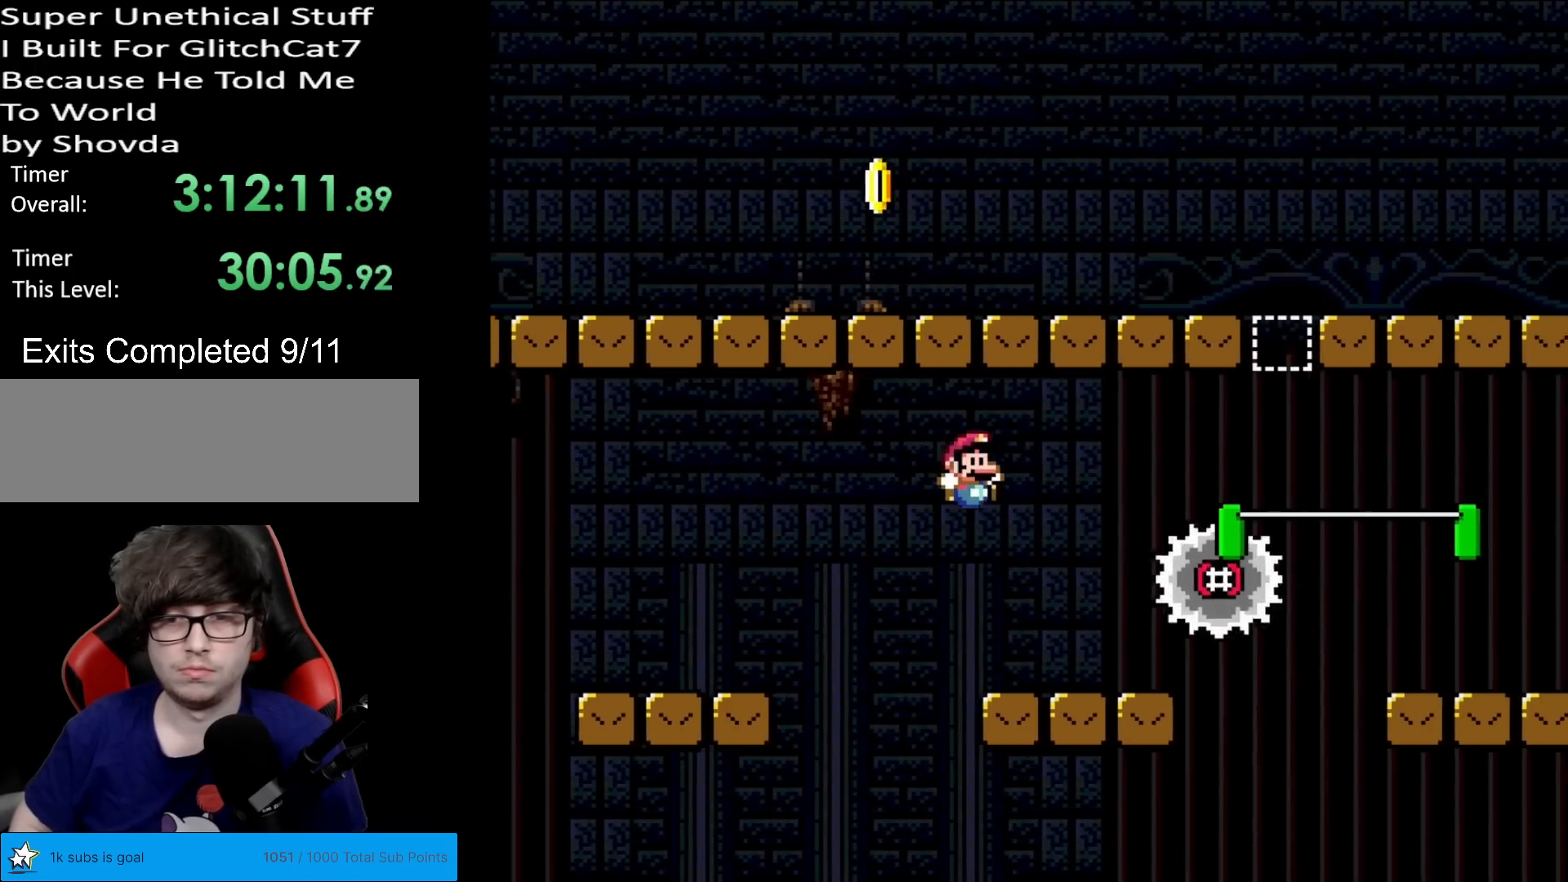
{"buttons": ["Y"], "events": [[17, "DPAD_RIGHT", "up"], [50, "DPAD_LEFT", "down"], [217, "DPAD_LEFT", "up"], [250, "A", "down"], [267, "DPAD_RIGHT", "down"], [300, "A", "up"], [350, "X", "up"], [367, "Y", "down"], [484, "DPAD_RIGHT", "up"]]}
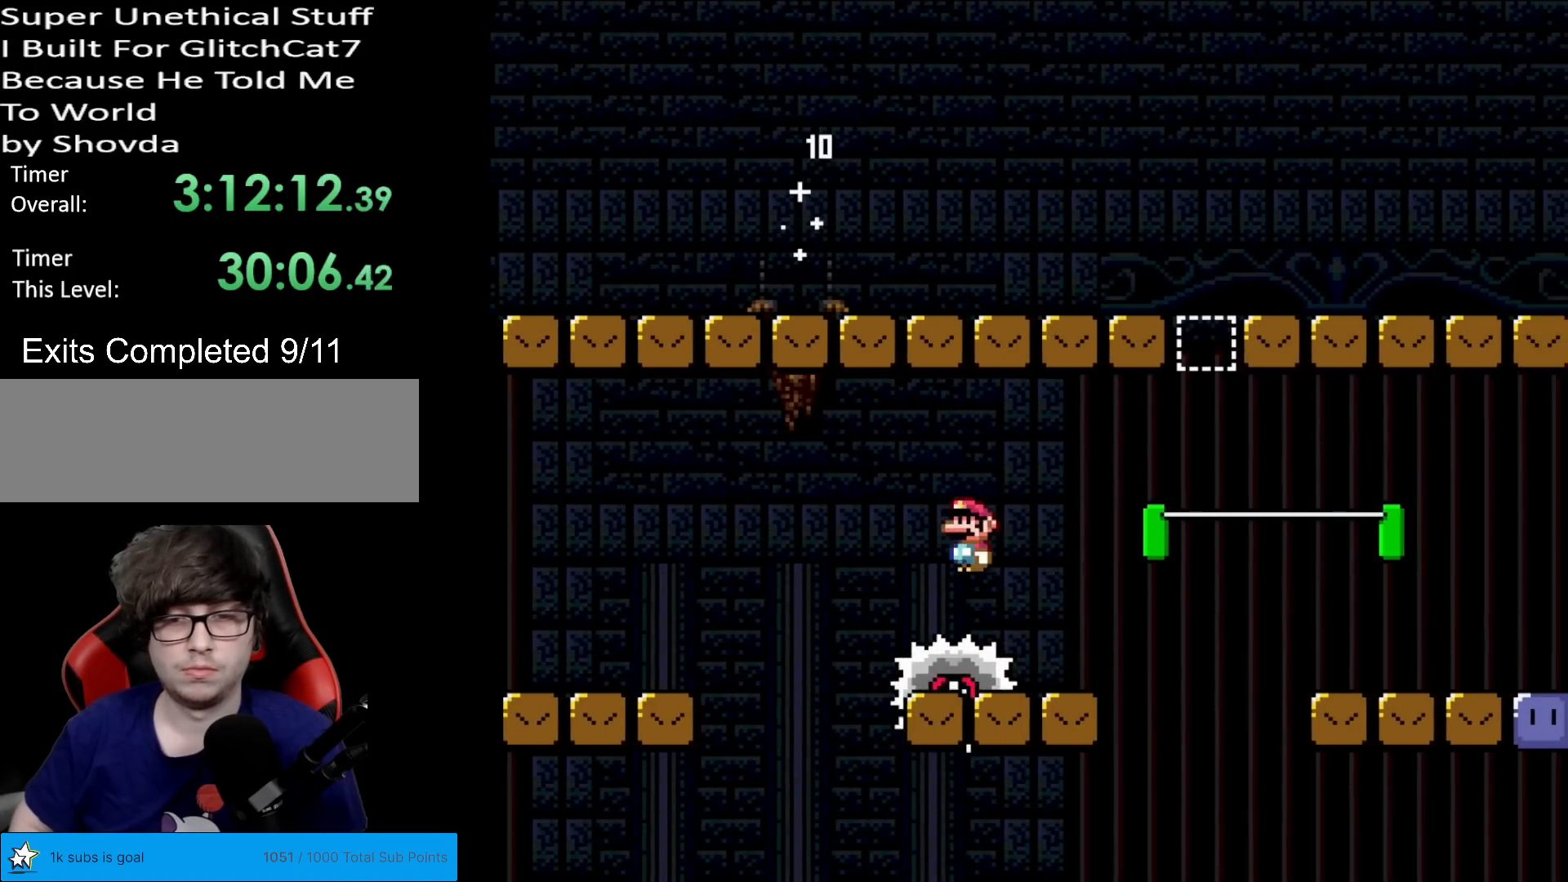
{"buttons": ["B", "Y", "DPAD_RIGHT"], "events": [[67, "DPAD_RIGHT", "down"], [234, "B", "down"], [334, "DPAD_RIGHT", "up"], [334, "DPAD_UP", "down"], [401, "DPAD_LEFT", "down"], [484, "DPAD_LEFT", "up"], [501, "DPAD_RIGHT", "down"], [501, "DPAD_UP", "up"]]}
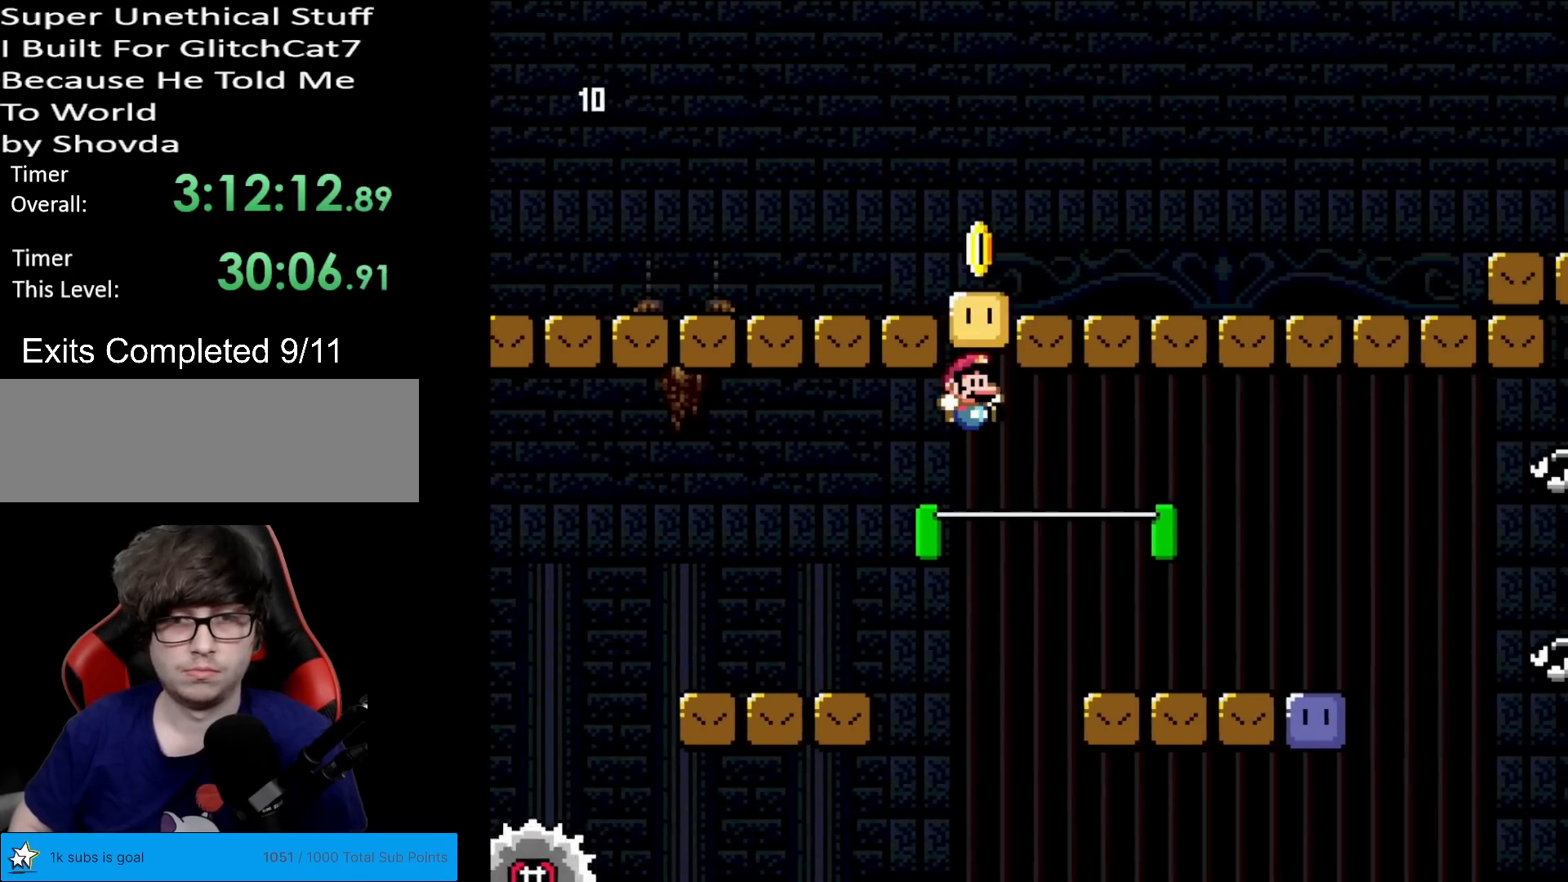
{"buttons": ["A", "X", "DPAD_LEFT"], "events": [[267, "B", "up"], [267, "X", "down"], [284, "DPAD_RIGHT", "up"], [284, "Y", "up"], [300, "DPAD_LEFT", "down"], [467, "A", "down"]]}
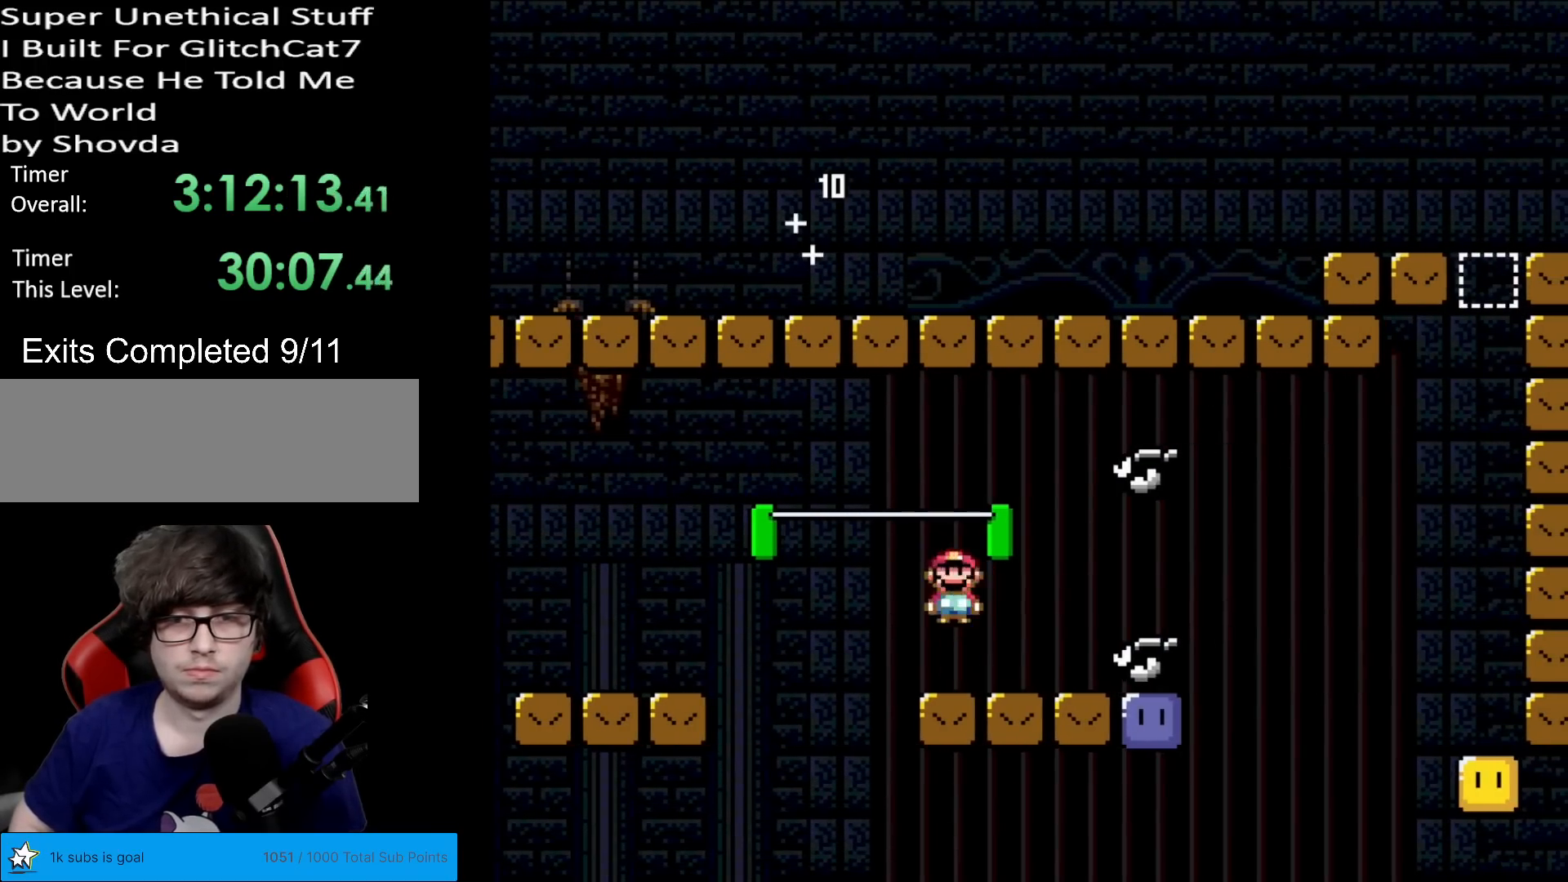
{"buttons": ["X", "DPAD_RIGHT"], "events": [[17, "A", "up"], [84, "DPAD_LEFT", "up"], [117, "DPAD_RIGHT", "down"], [217, "X", "up"], [317, "Y", "down"], [334, "Y", "up"], [484, "X", "down"]]}
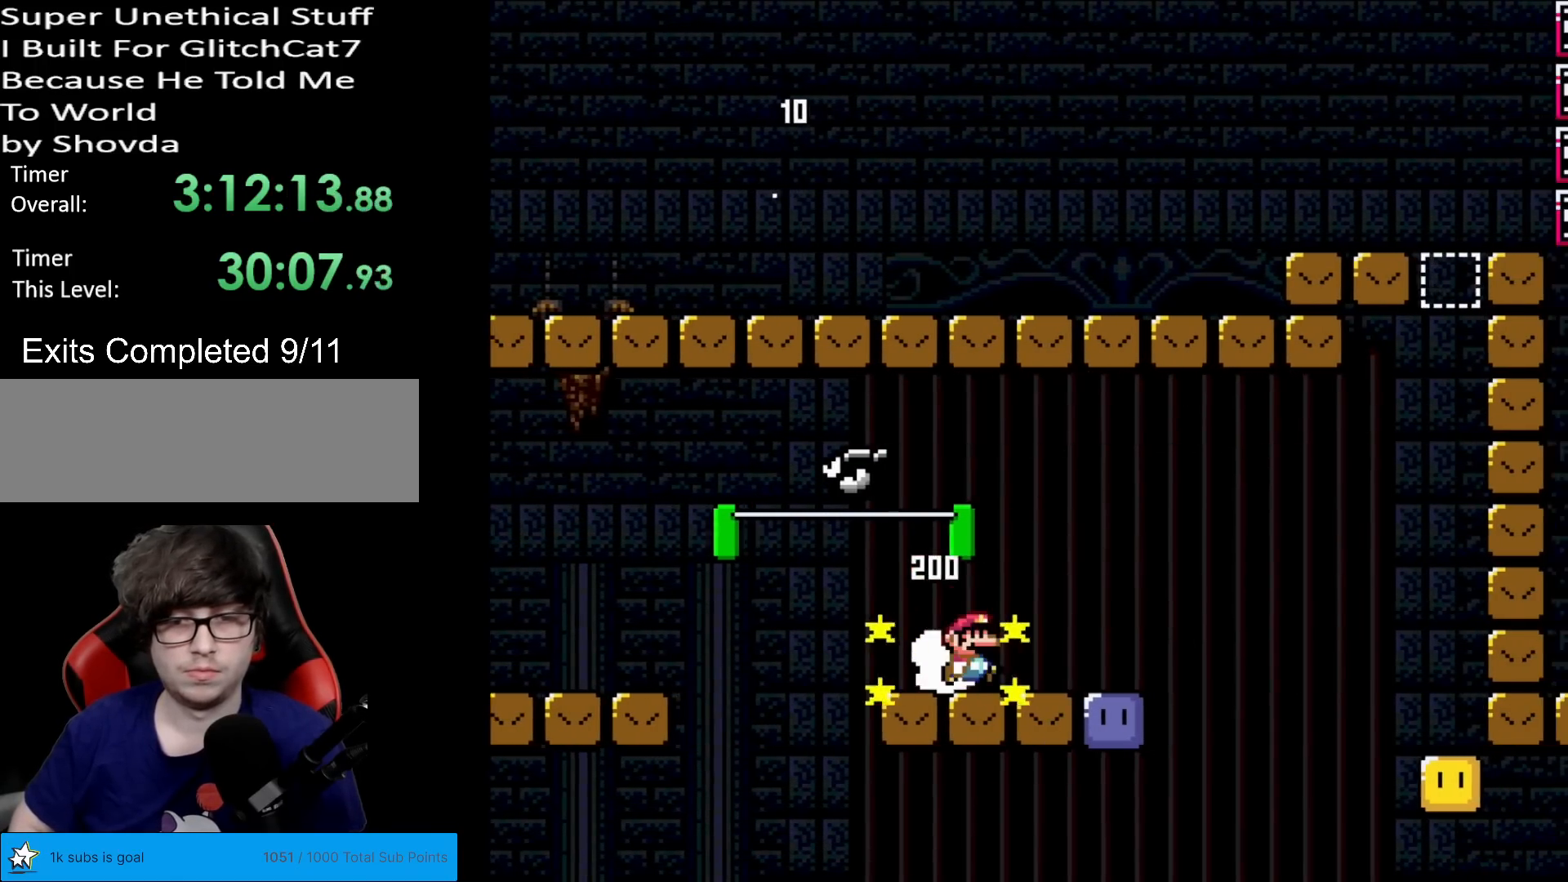
{"buttons": ["B", "Y", "DPAD_LEFT"], "events": [[83, "X", "up"], [233, "DPAD_RIGHT", "up"], [384, "B", "down"], [384, "Y", "down"], [450, "DPAD_LEFT", "down"]]}
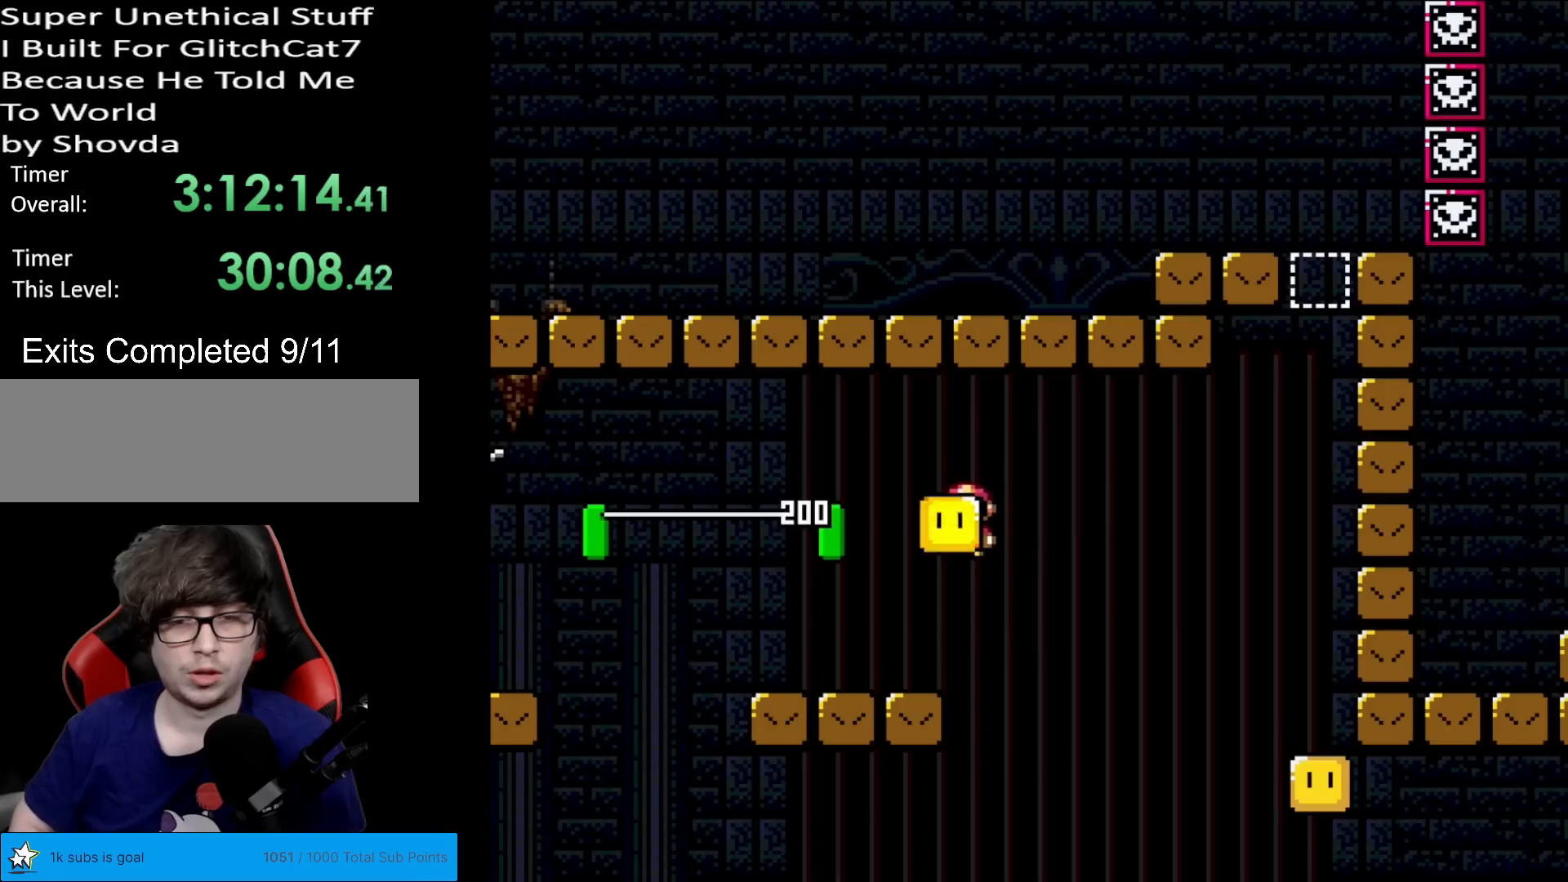
{"buttons": ["Y"], "events": [[34, "B", "up"], [234, "DPAD_LEFT", "up"], [284, "DPAD_RIGHT", "down"], [351, "DPAD_RIGHT", "up"]]}
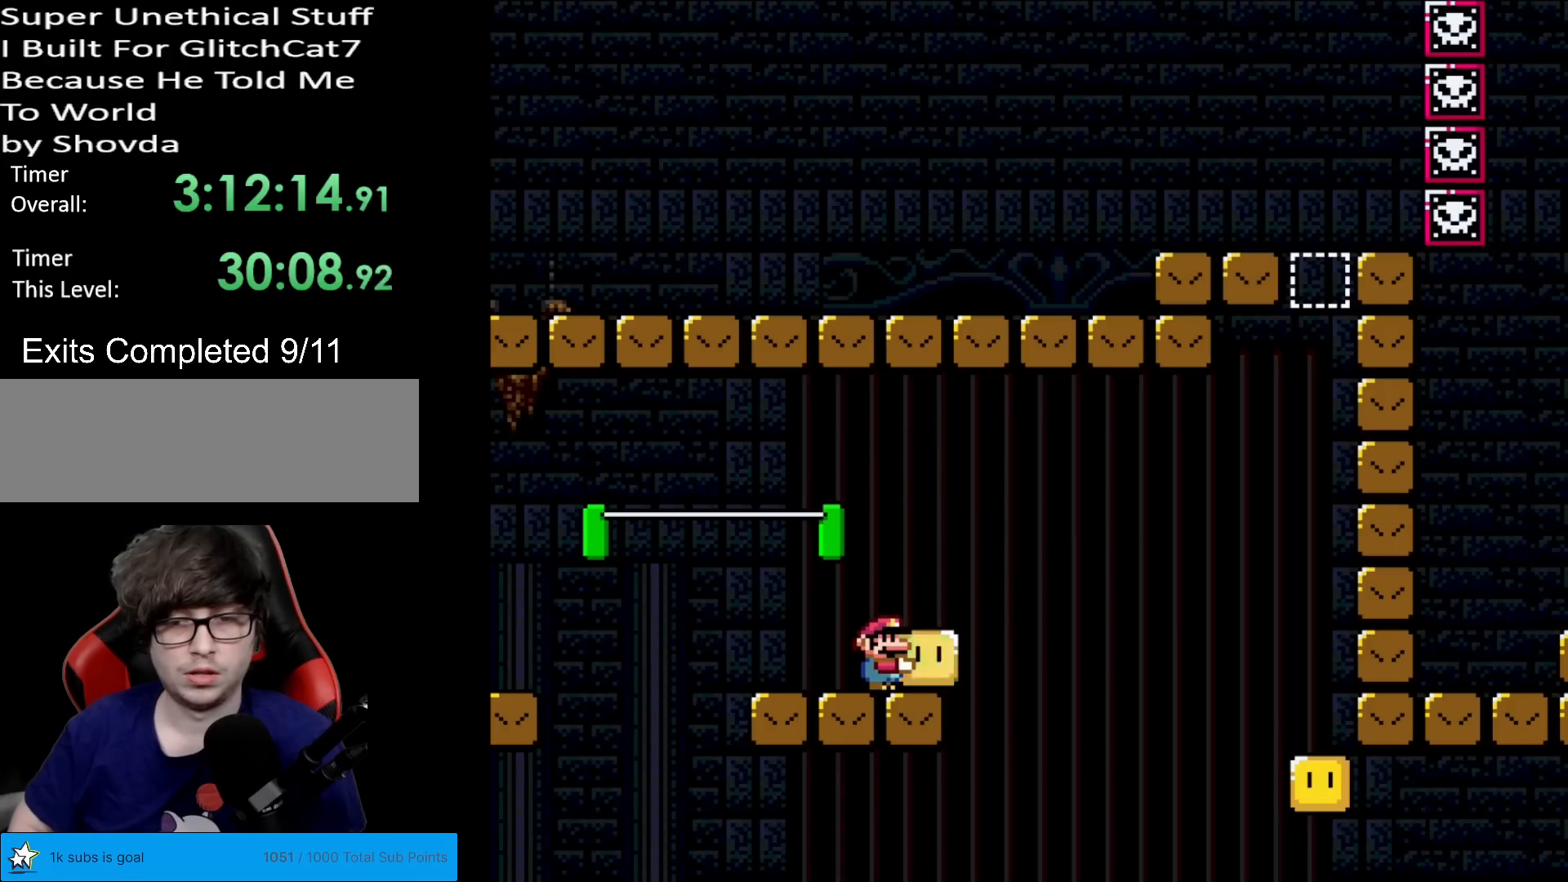
{"buttons": ["Y", "DPAD_LEFT"], "events": [[100, "B", "down"], [133, "DPAD_RIGHT", "down"], [217, "B", "up"], [233, "Y", "up"], [300, "DPAD_RIGHT", "up"], [334, "DPAD_LEFT", "down"], [334, "Y", "down"]]}
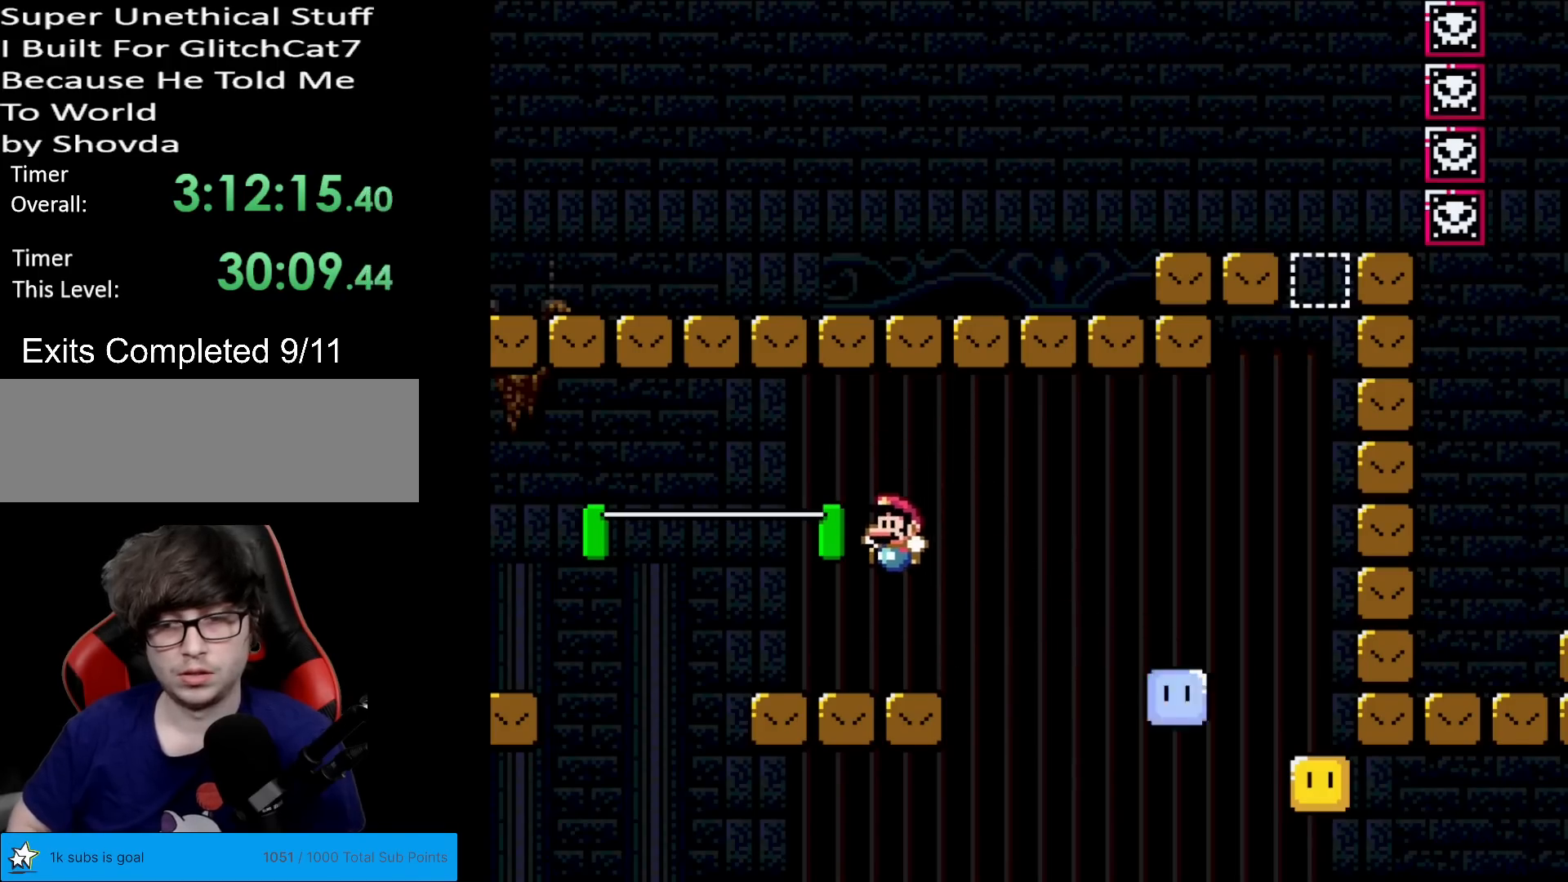
{"buttons": ["B", "Y", "DPAD_RIGHT"], "events": [[84, "DPAD_LEFT", "up"], [134, "DPAD_RIGHT", "down"], [434, "B", "down"]]}
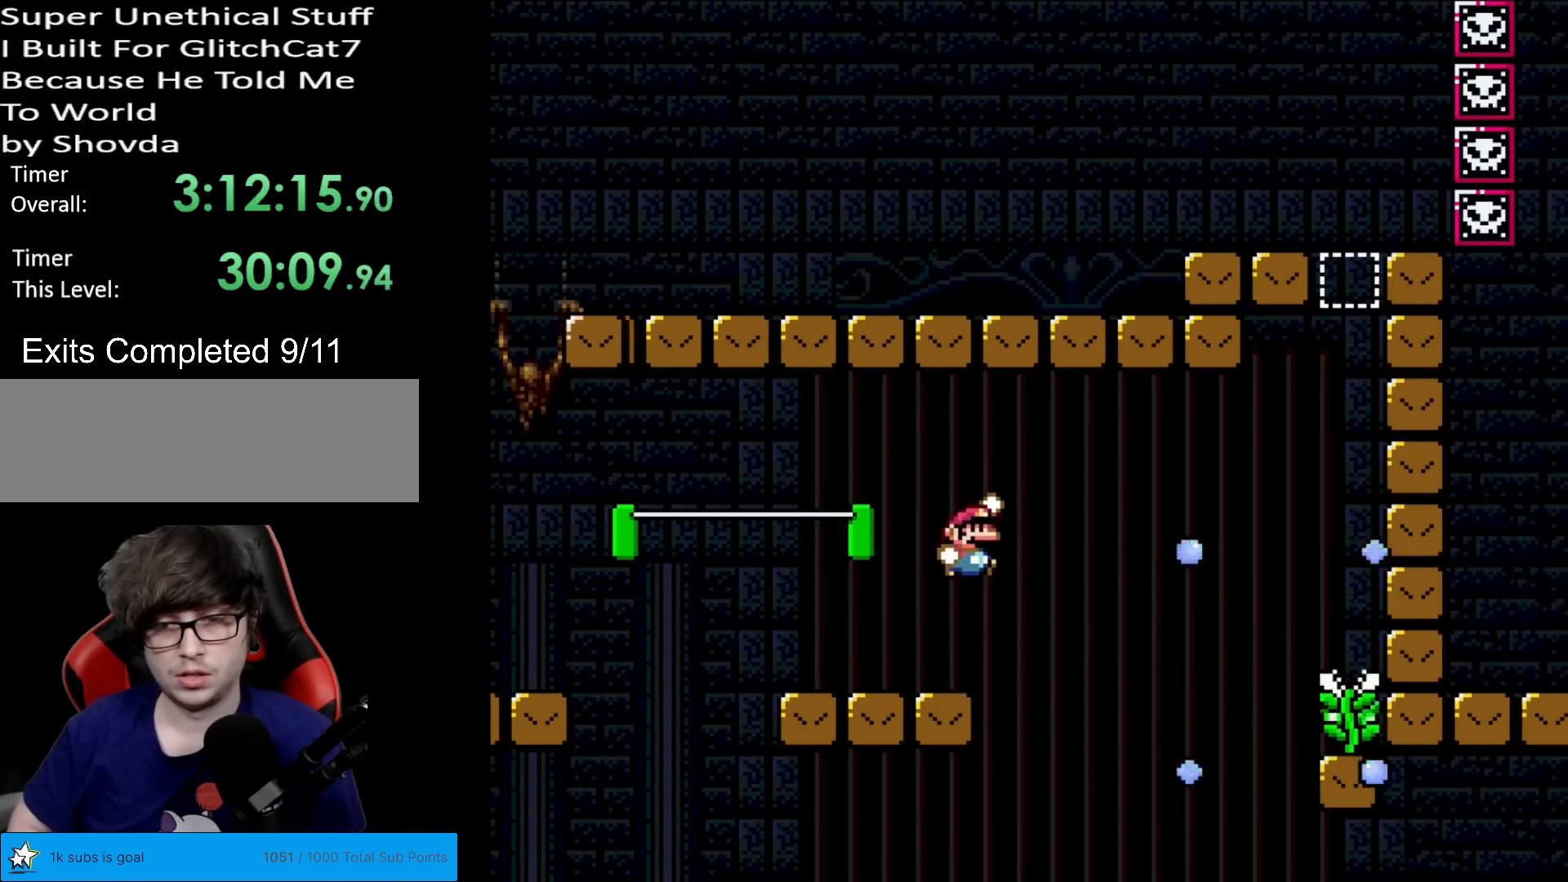
{"buttons": ["B", "Y", "DPAD_RIGHT"], "events": [[67, "B", "up"], [83, "B", "down"]]}
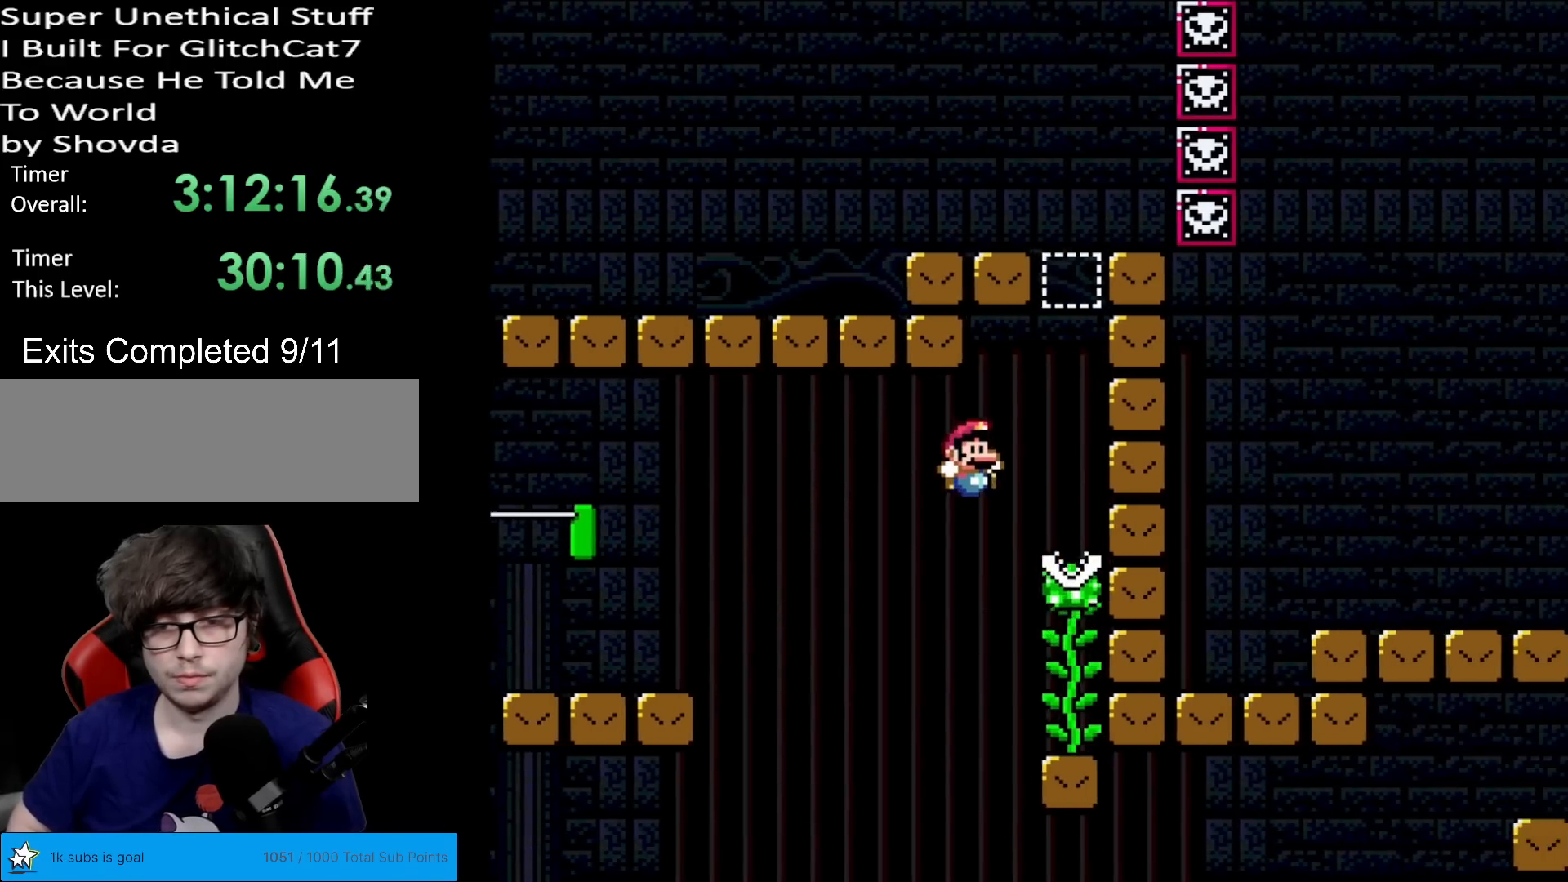
{"buttons": ["B", "Y"], "events": [[134, "B", "up"], [134, "DPAD_RIGHT", "up"], [234, "DPAD_UP", "down"], [301, "DPAD_UP", "up"], [317, "B", "down"]]}
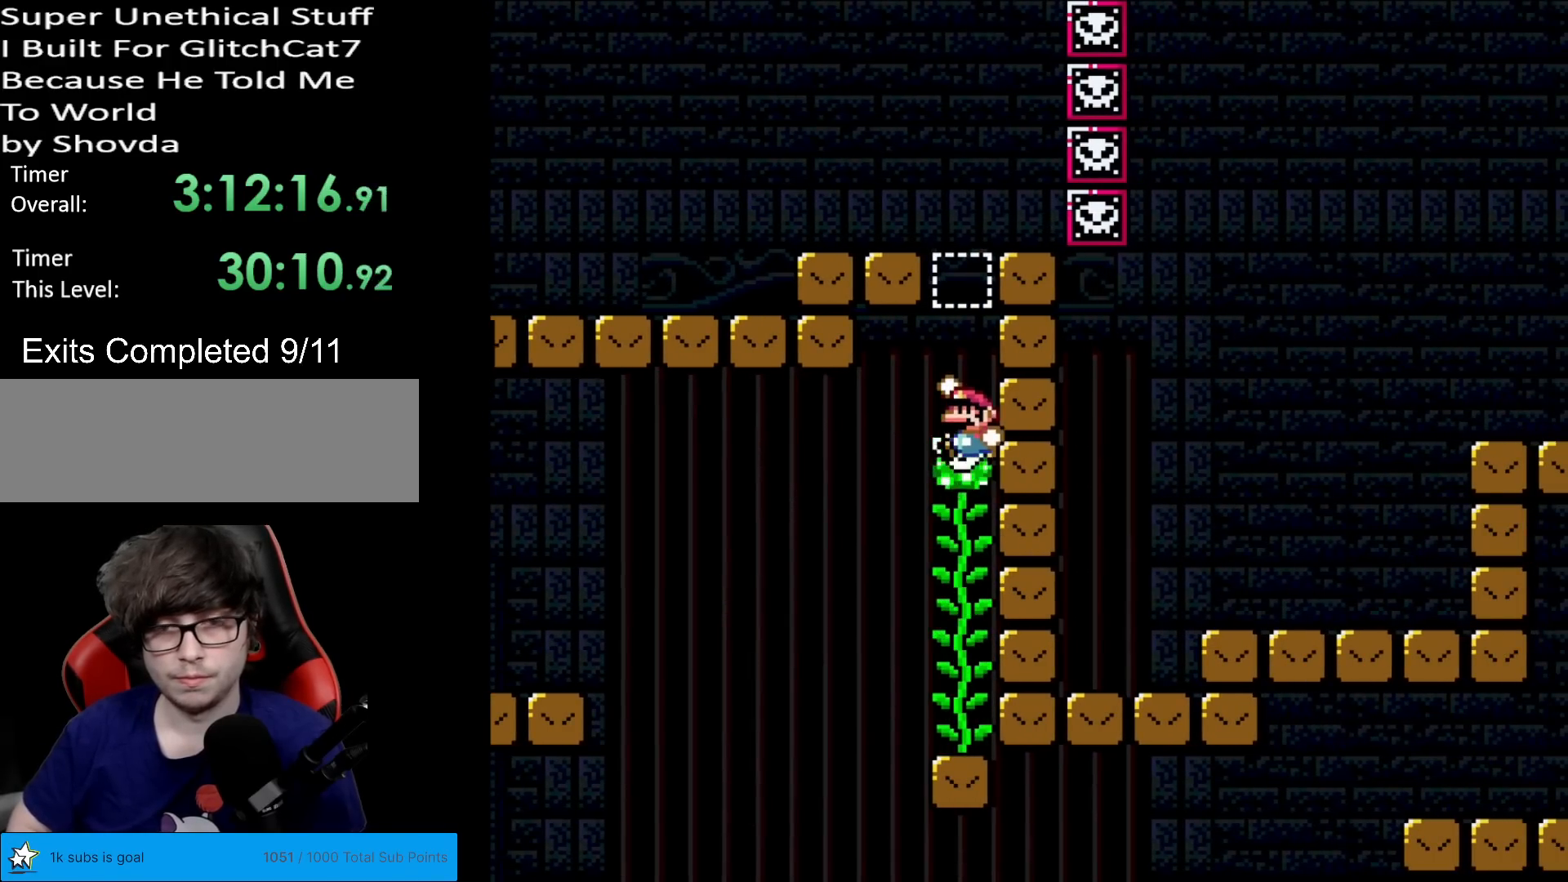
{"buttons": ["Y"], "events": [[334, "B", "up"], [384, "DPAD_UP", "down"], [484, "DPAD_UP", "up"]]}
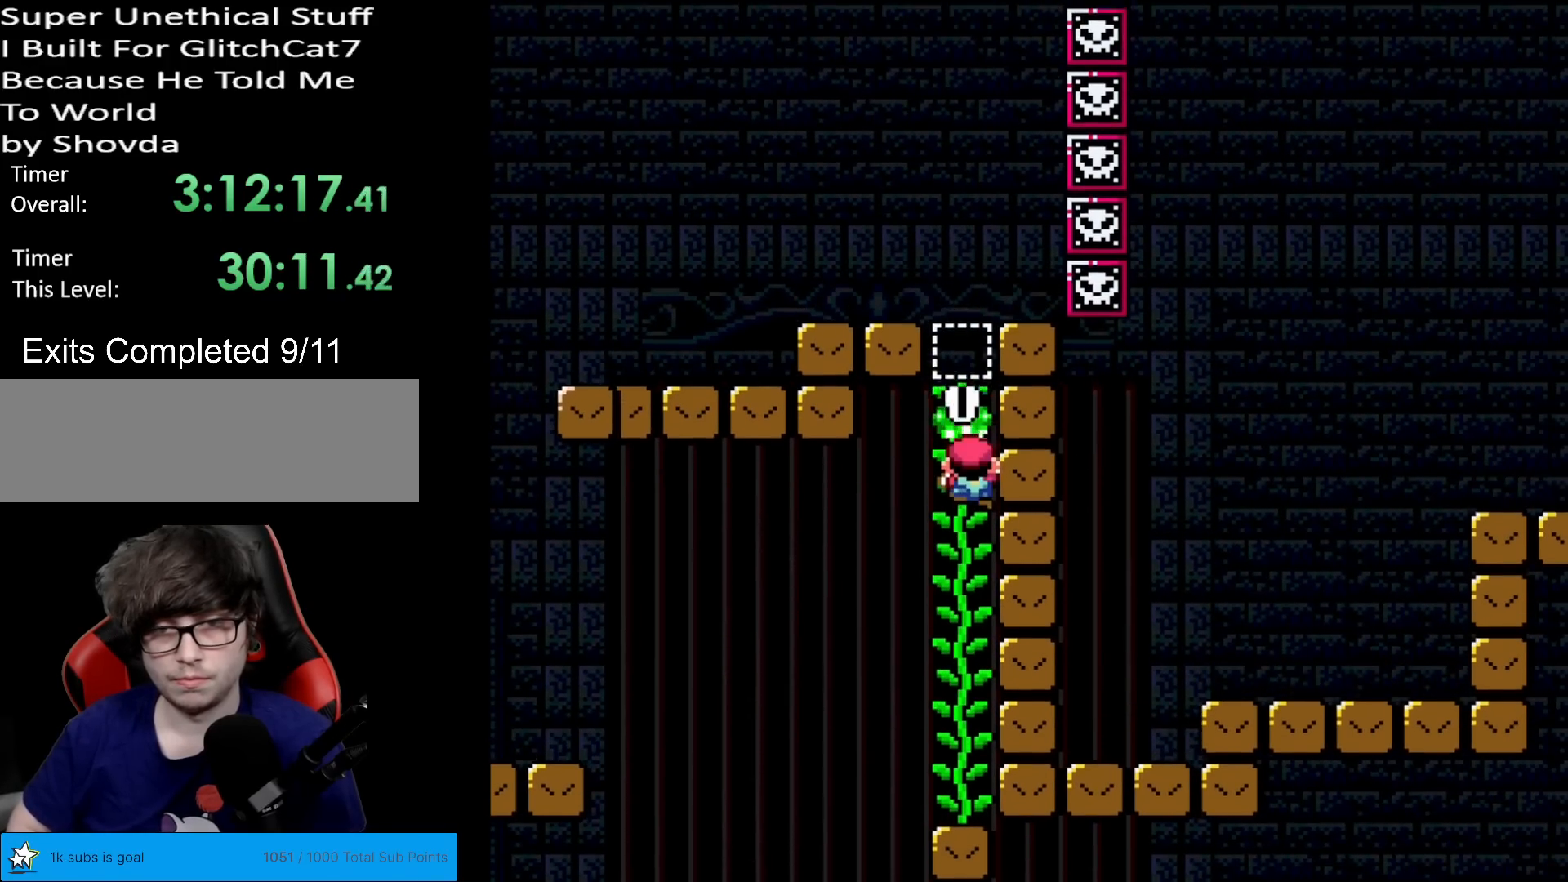
{"buttons": ["Y", "DPAD_UP"], "events": [[84, "B", "down"], [134, "B", "up"], [468, "DPAD_UP", "down"]]}
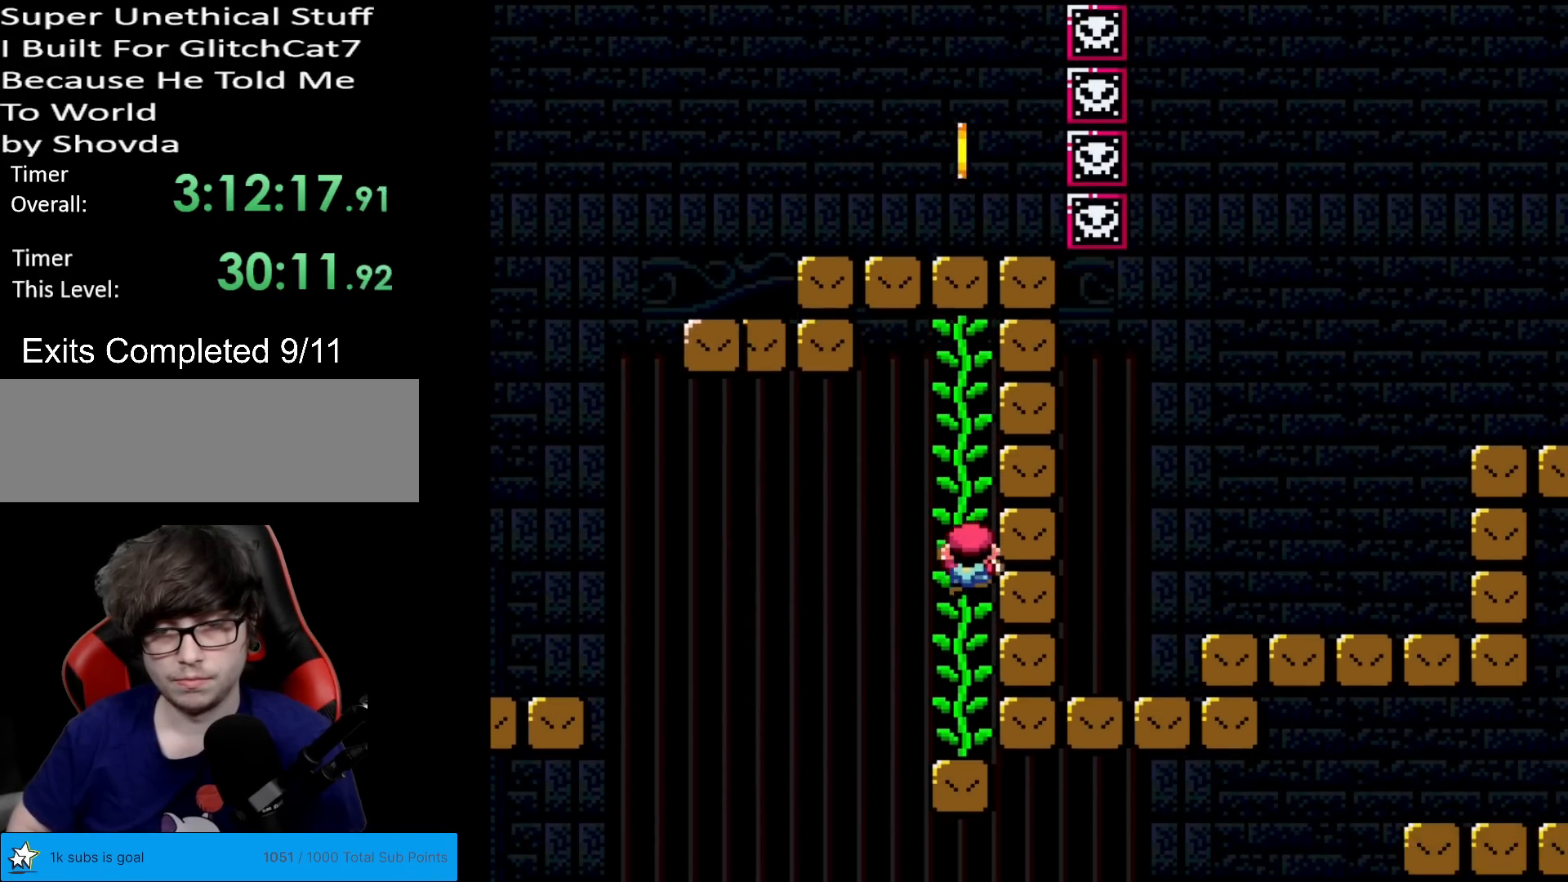
{"buttons": ["Y"], "events": [[67, "DPAD_UP", "up"]]}
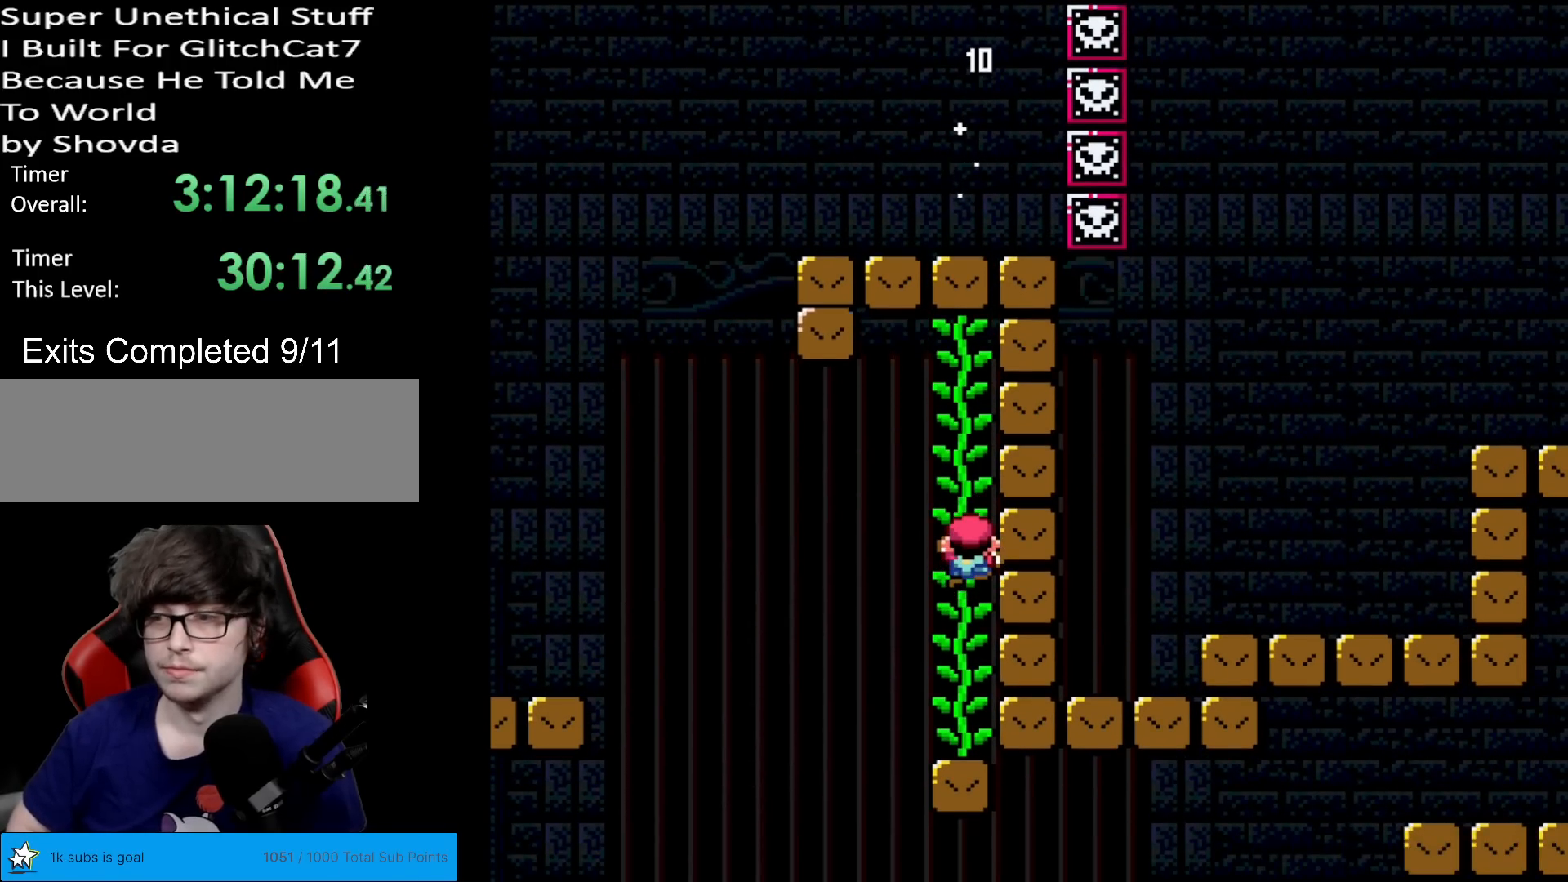
{"buttons": ["Y"], "events": []}
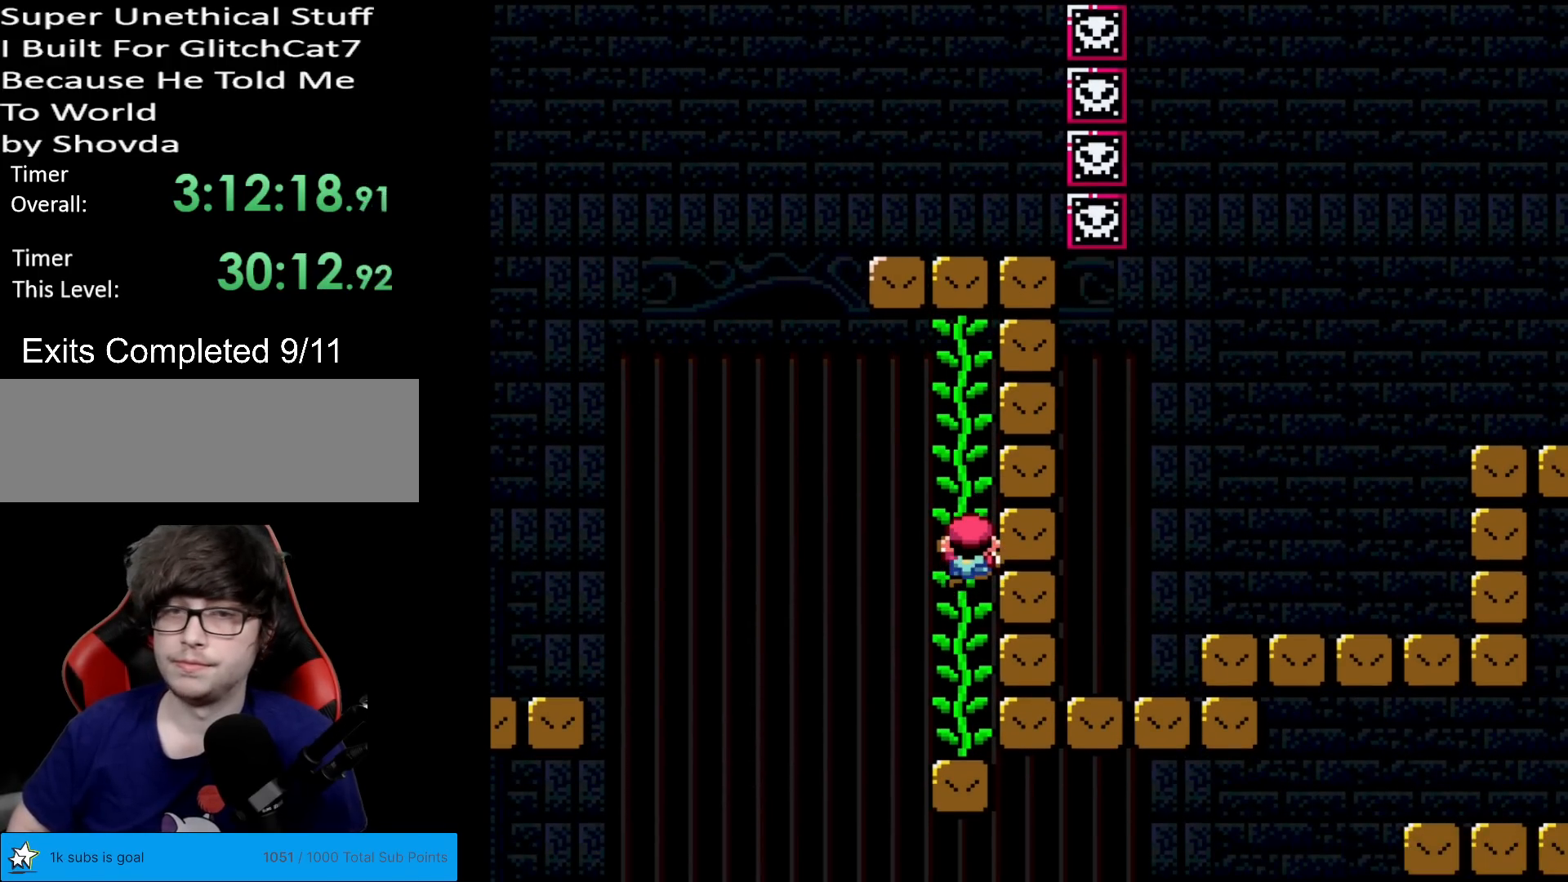
{"buttons": ["B", "Y"], "events": [[133, "DPAD_LEFT", "down"], [217, "DPAD_LEFT", "up"], [484, "B", "down"]]}
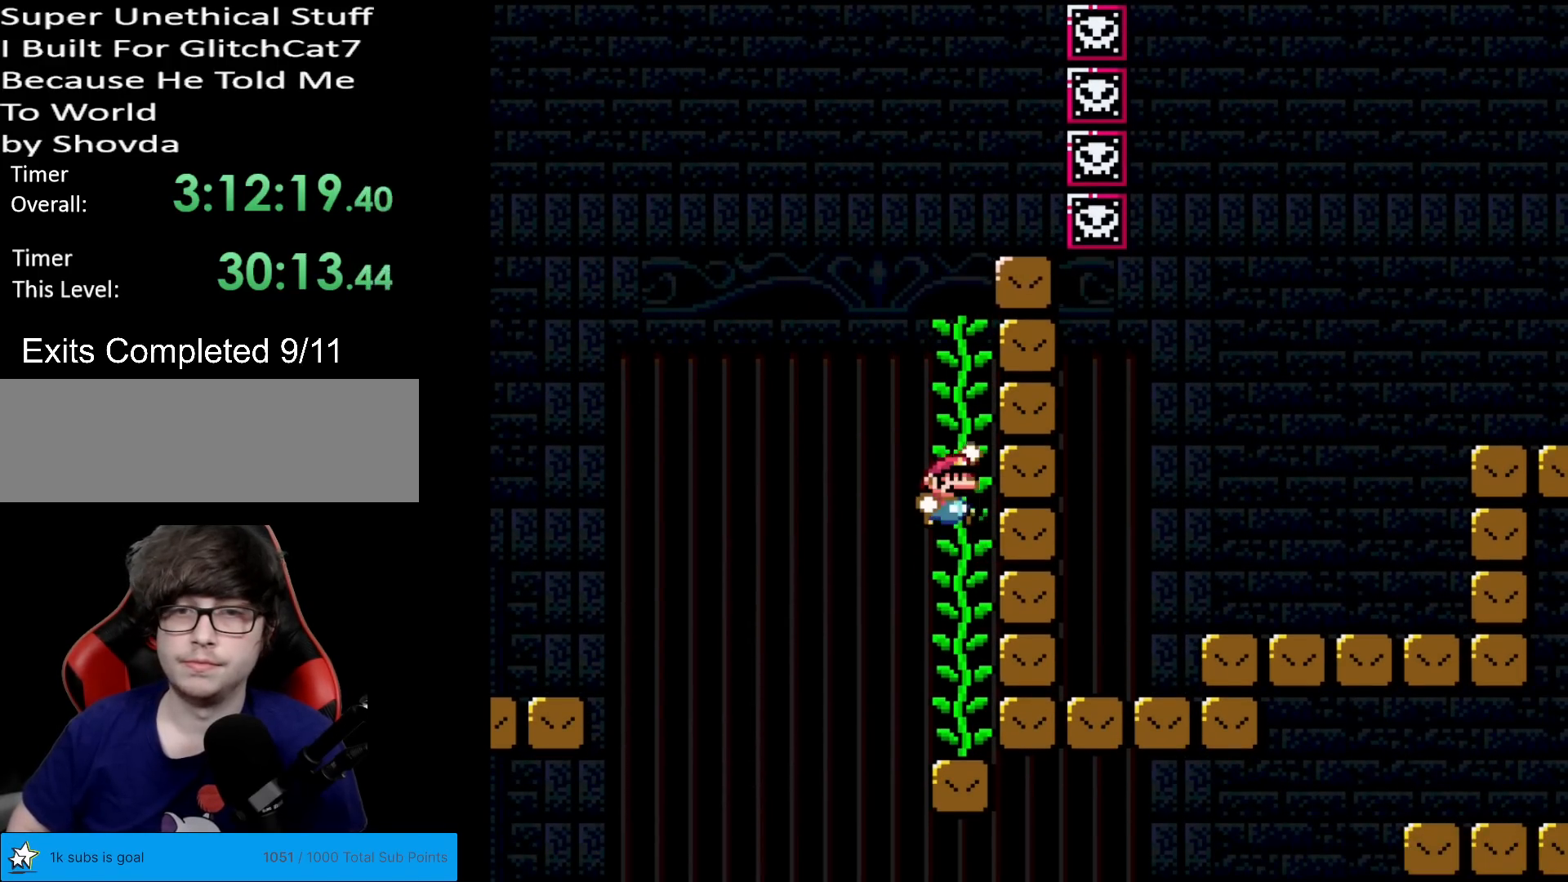
{"buttons": ["B", "Y", "DPAD_RIGHT"], "events": [[267, "DPAD_RIGHT", "down"]]}
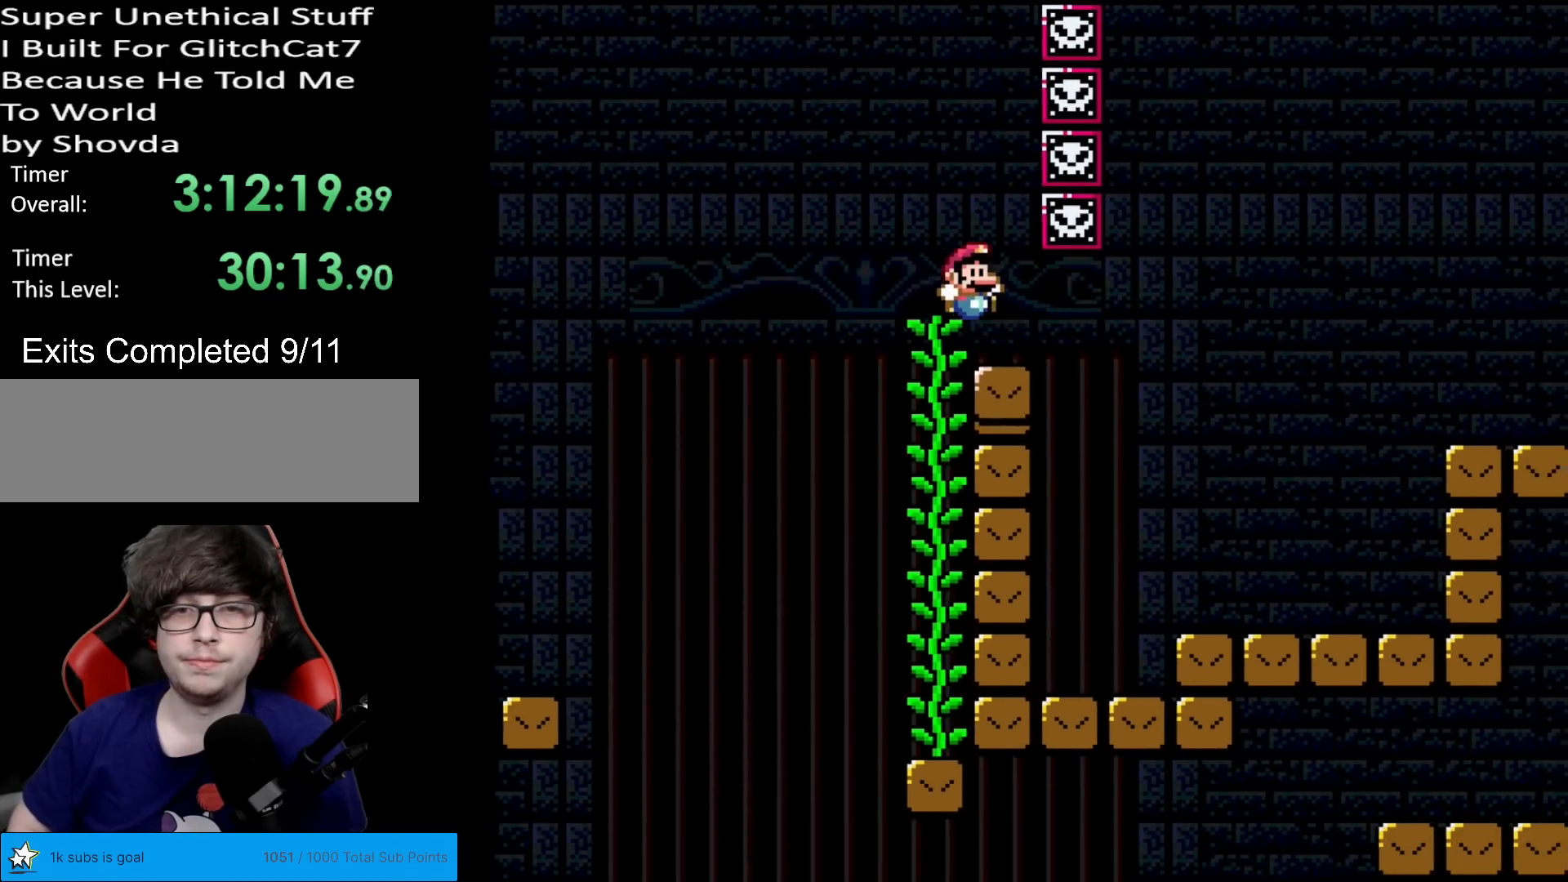
{"buttons": ["Y", "DPAD_RIGHT"], "events": [[317, "B", "up"]]}
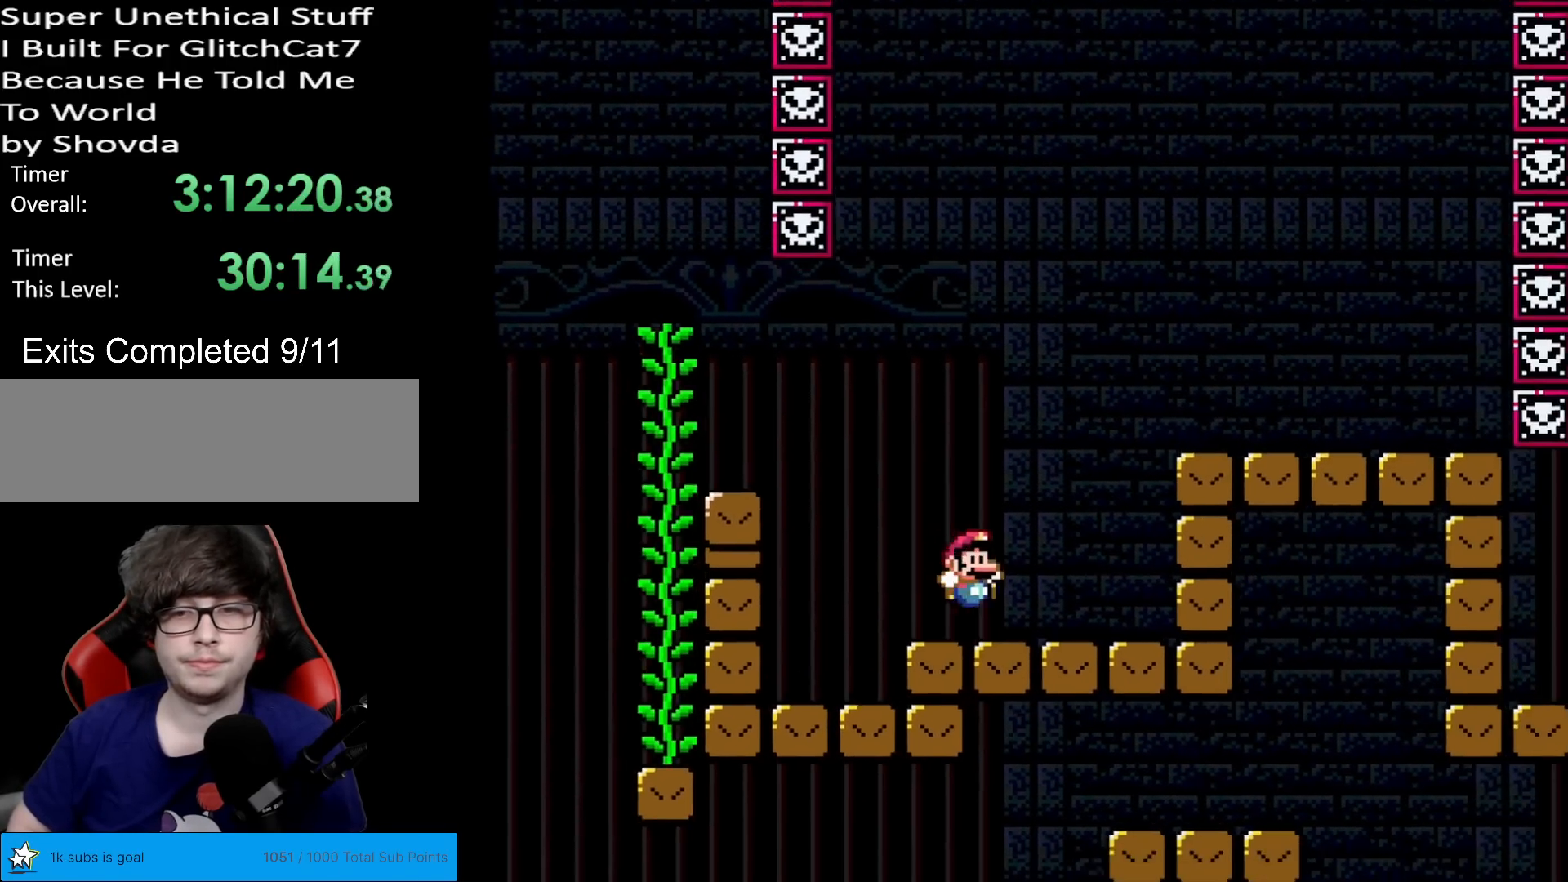
{"buttons": ["Y", "DPAD_RIGHT"], "events": [[83, "B", "down"], [300, "B", "up"]]}
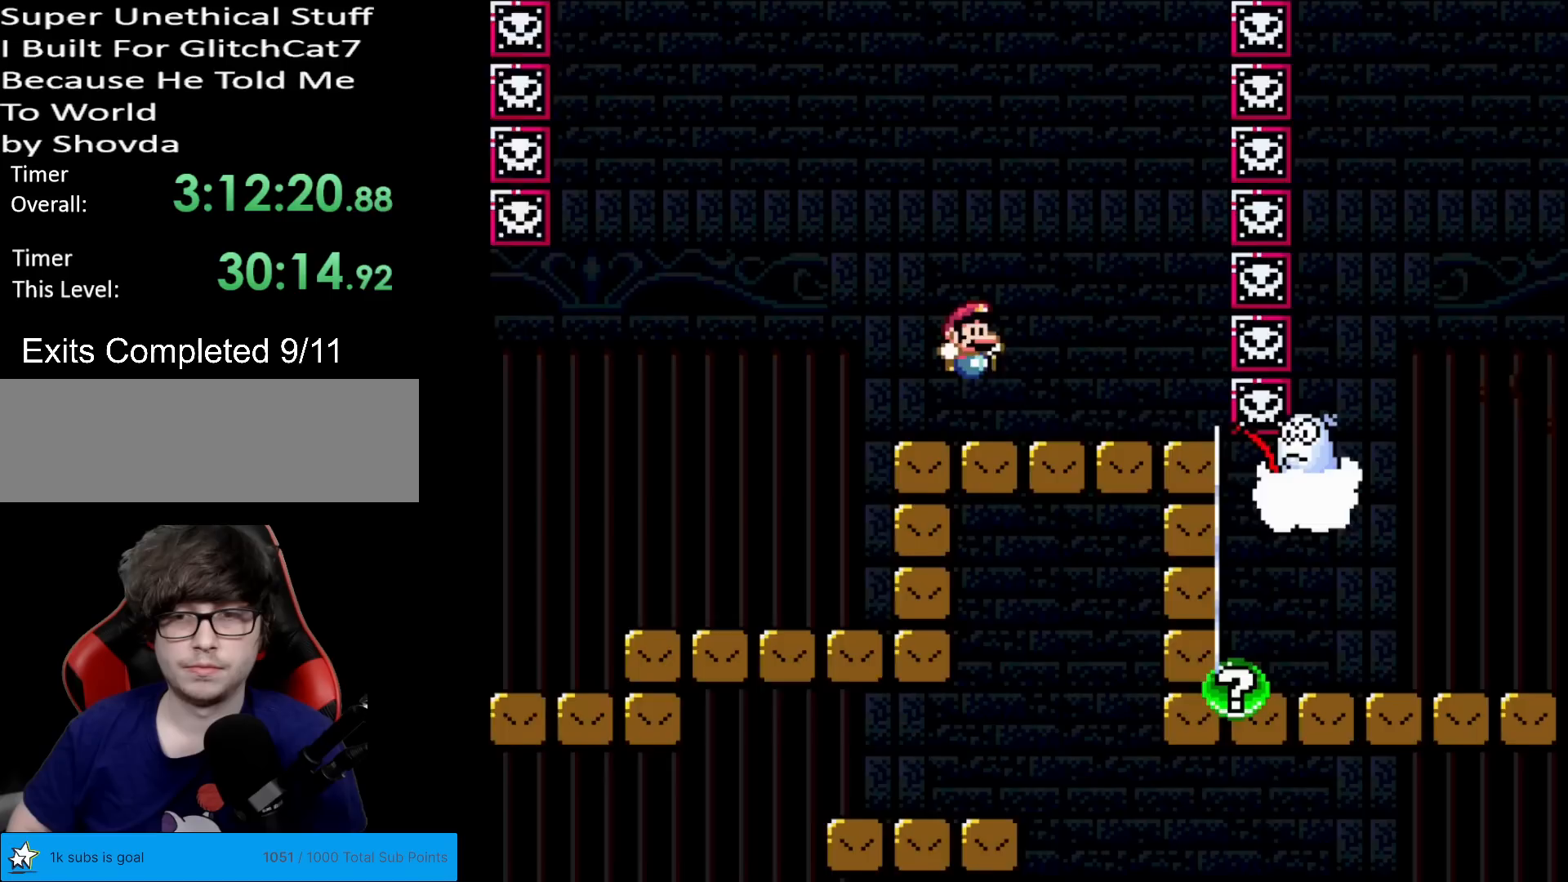
{"buttons": ["A", "X", "DPAD_RIGHT"], "events": [[50, "DPAD_RIGHT", "up"], [100, "DPAD_UP", "down"], [117, "DPAD_LEFT", "down"], [117, "DPAD_UP", "up"], [217, "Y", "up"], [234, "X", "down"], [267, "DPAD_LEFT", "up"], [301, "A", "down"], [434, "DPAD_RIGHT", "down"]]}
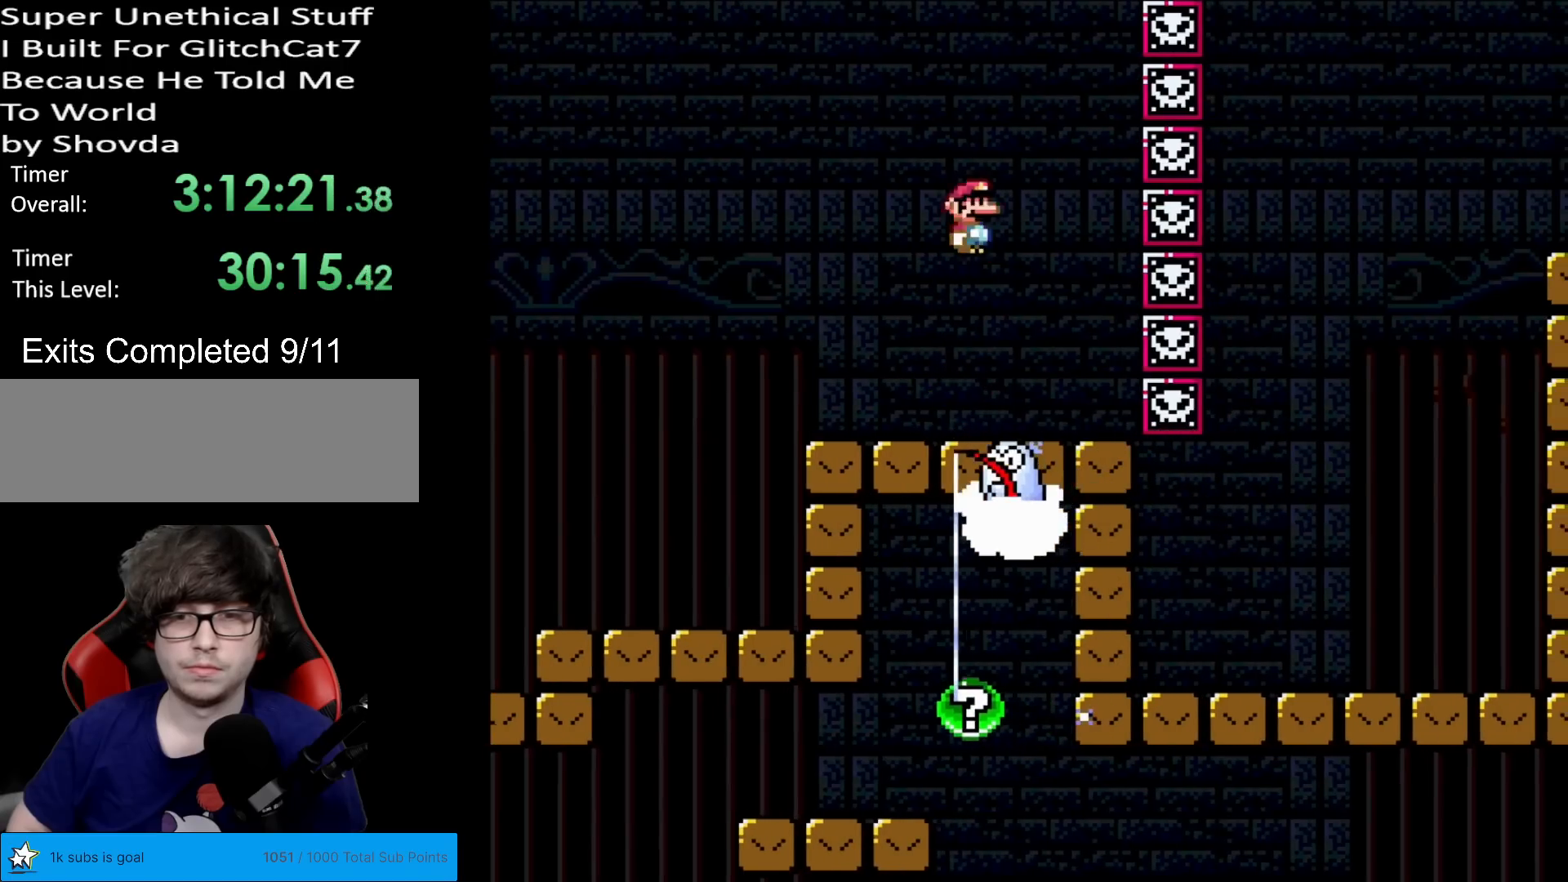
{"buttons": ["X"], "events": [[50, "A", "up"], [267, "DPAD_RIGHT", "up"], [317, "DPAD_LEFT", "down"], [383, "DPAD_LEFT", "up"]]}
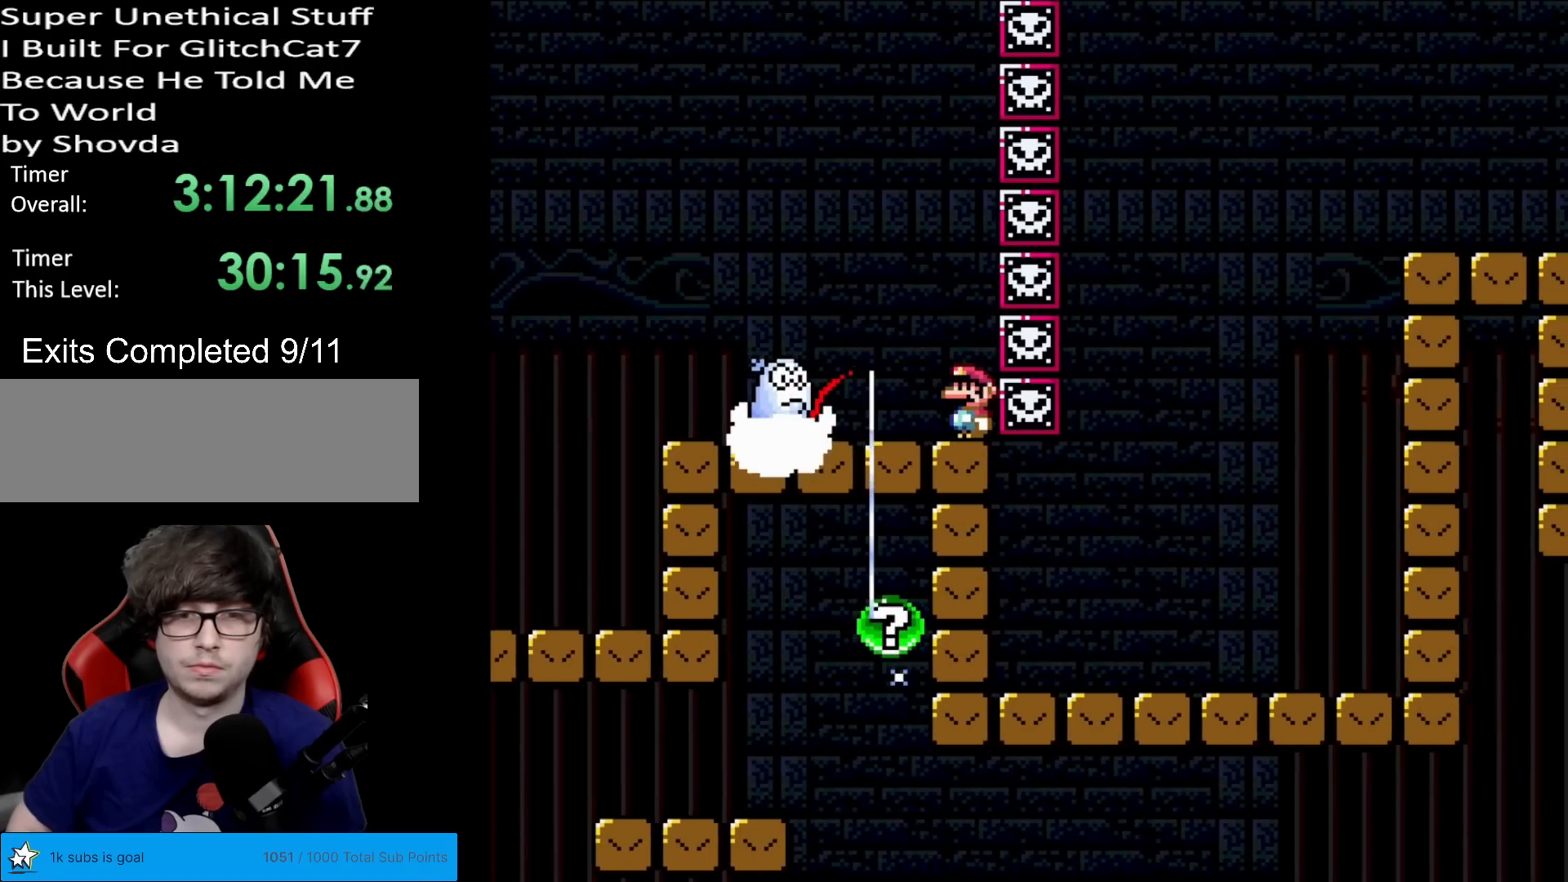
{"buttons": ["A", "X"], "events": [[200, "A", "down"], [217, "DPAD_LEFT", "down"], [351, "DPAD_LEFT", "up"]]}
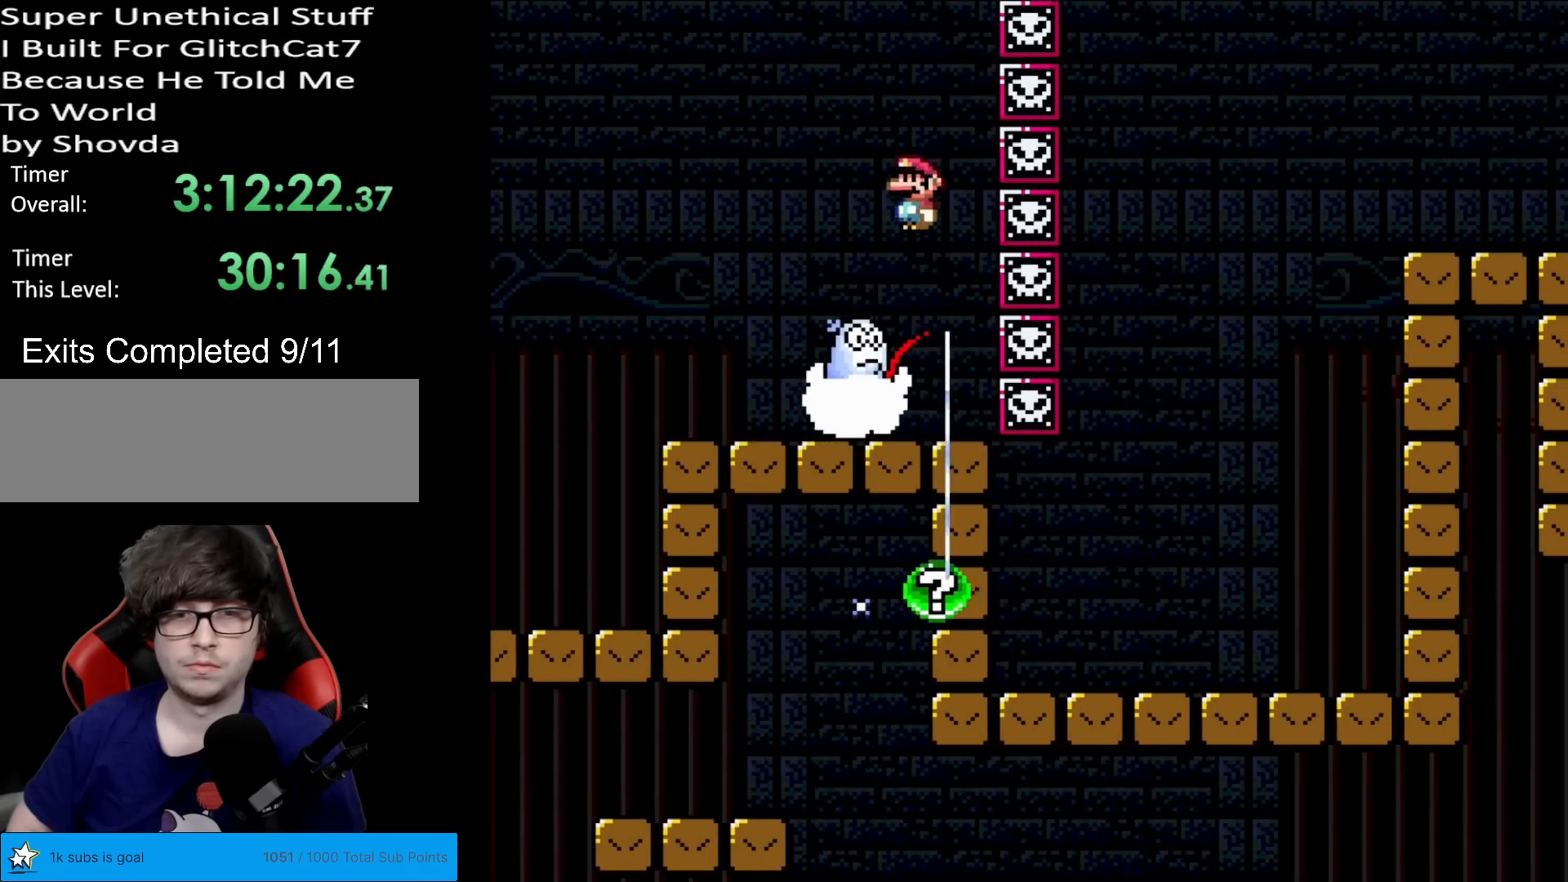
{"buttons": ["X"], "events": [[333, "A", "up"], [383, "DPAD_RIGHT", "down"], [467, "DPAD_RIGHT", "up"]]}